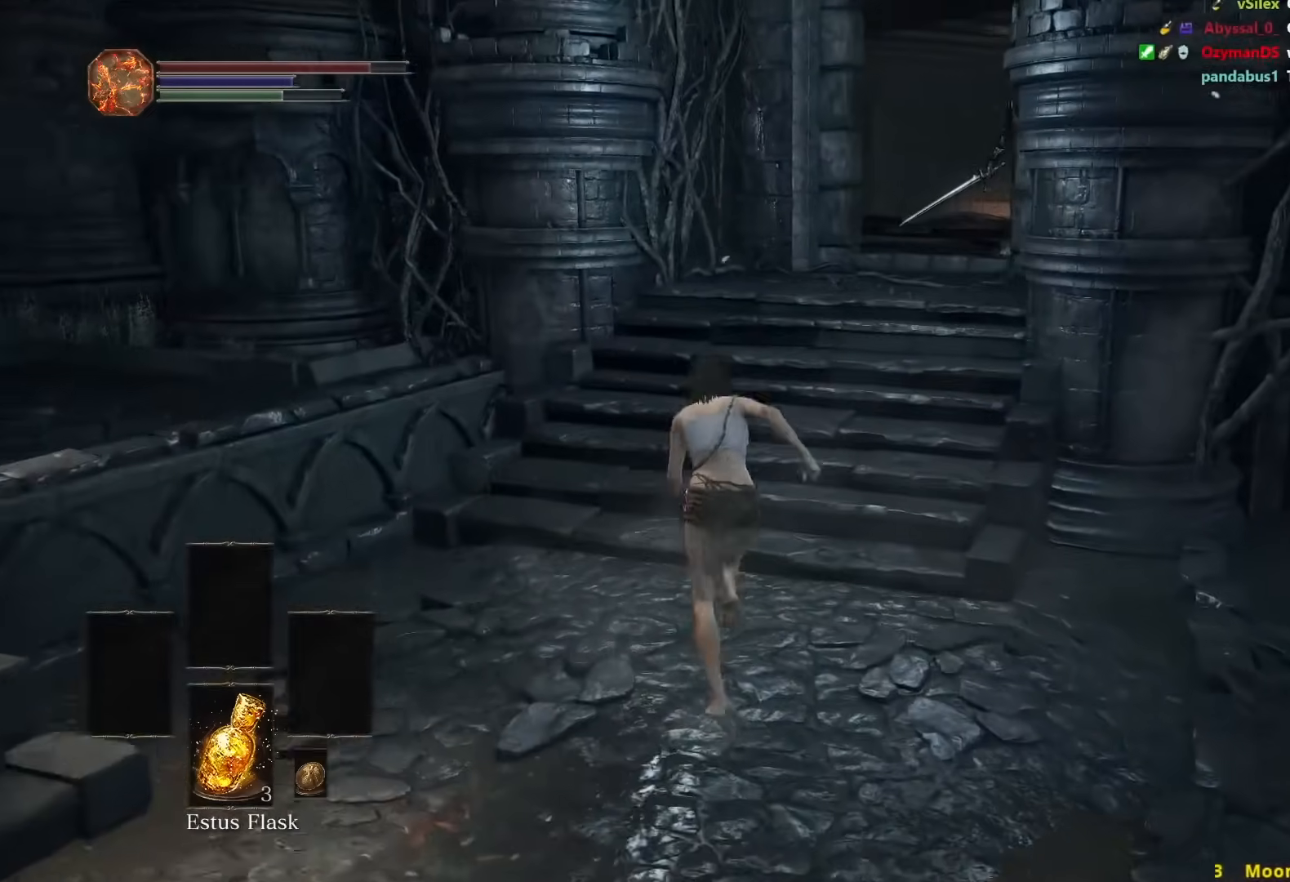
Gameplay with a controller (Xbox layout); each line is a JSON object with the inputs held at the frame after it. "events" lists button and stick changes between this image and that frame as [ms after this image, input, new state], when the widget could be followed in between. Not read: START.
{"buttons": ["B"], "left_stick": "up", "right_stick": "down-right", "events": []}
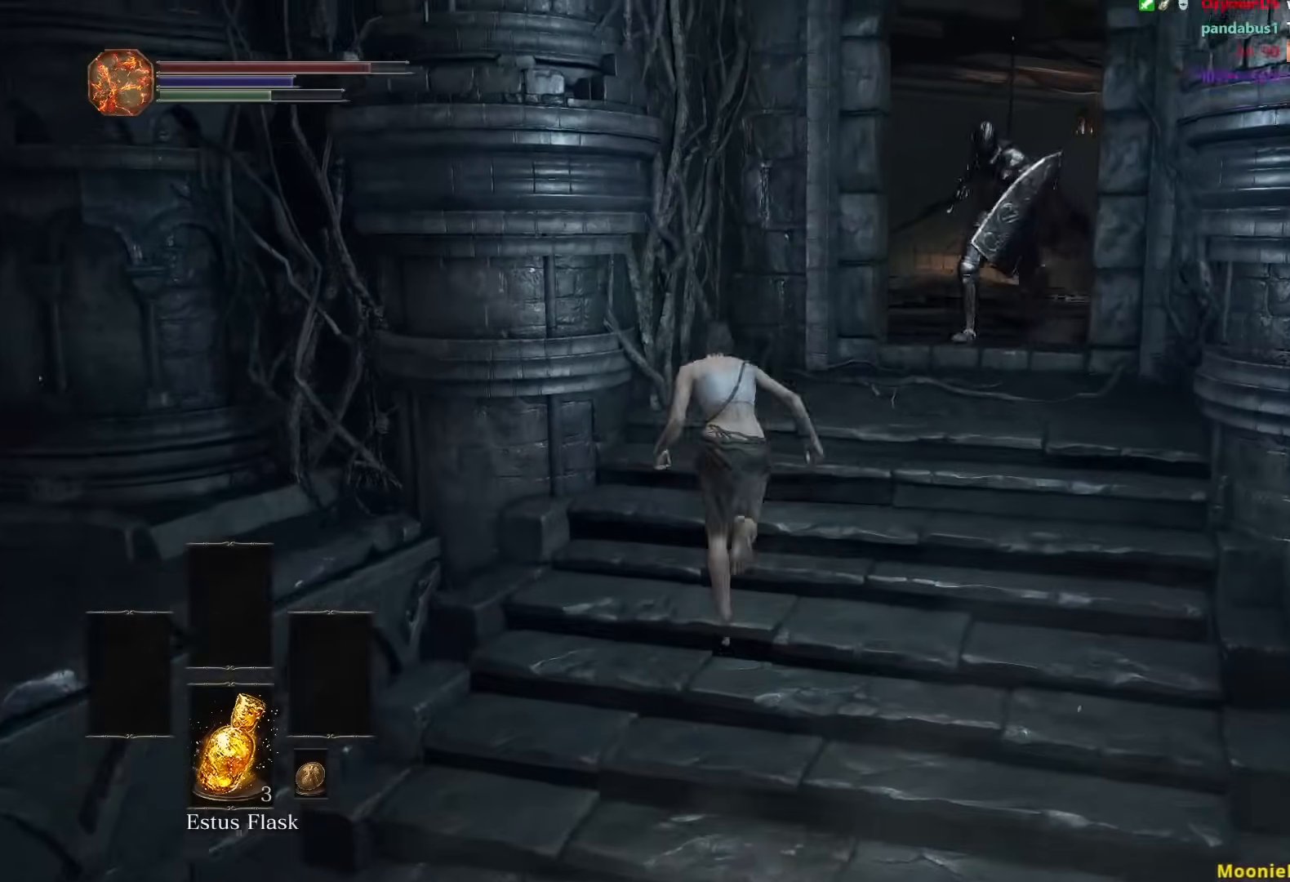
{"buttons": [], "left_stick": "up-right", "right_stick": "down", "events": [[167, "left_stick", "up-right"], [167, "right_stick", "down"], [183, "B", "up"], [317, "B", "down"], [467, "B", "up"]]}
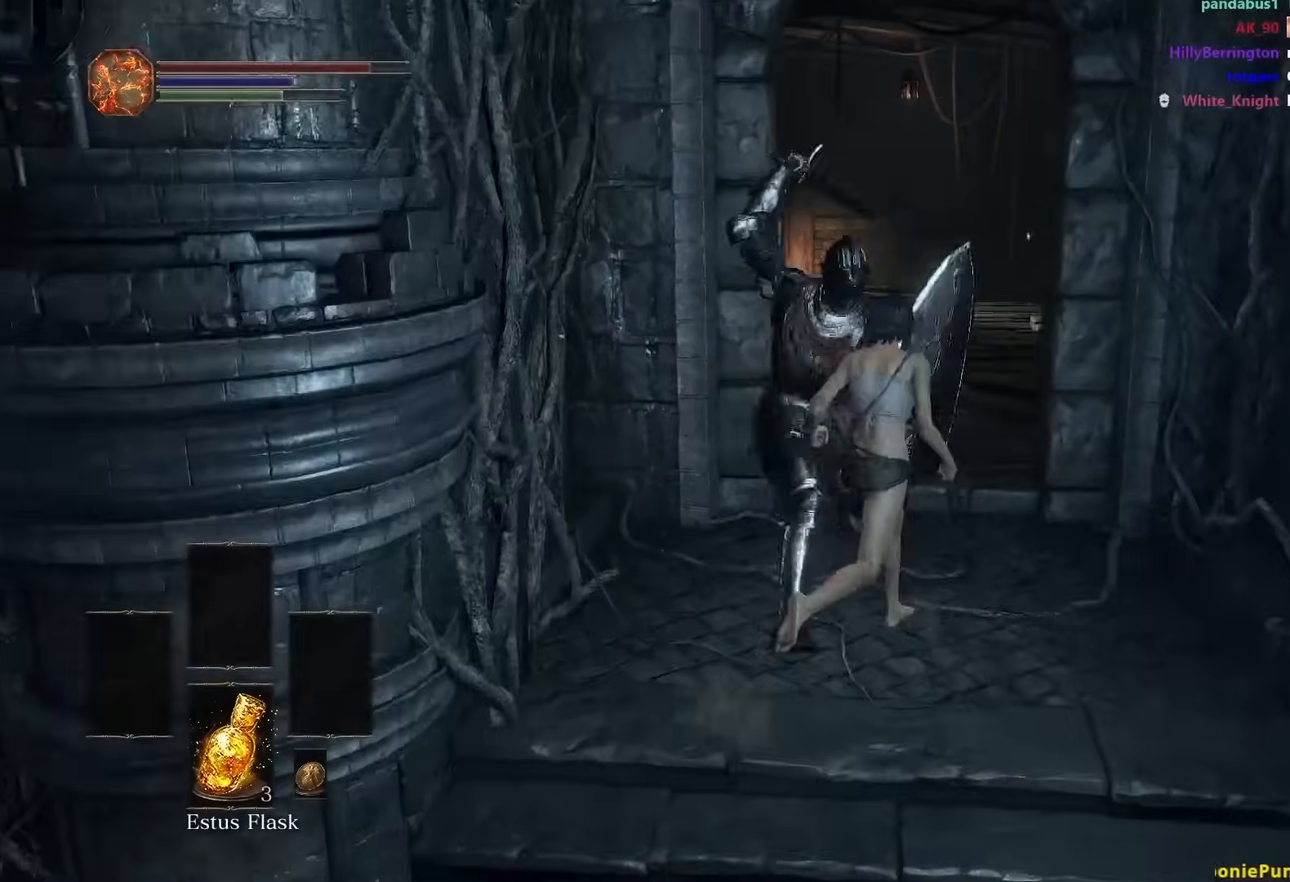
{"buttons": ["B"], "left_stick": "up-right", "right_stick": "down-right", "events": [[17, "left_stick", "up"], [383, "left_stick", "up-right"], [383, "right_stick", "down-right"], [483, "B", "down"]]}
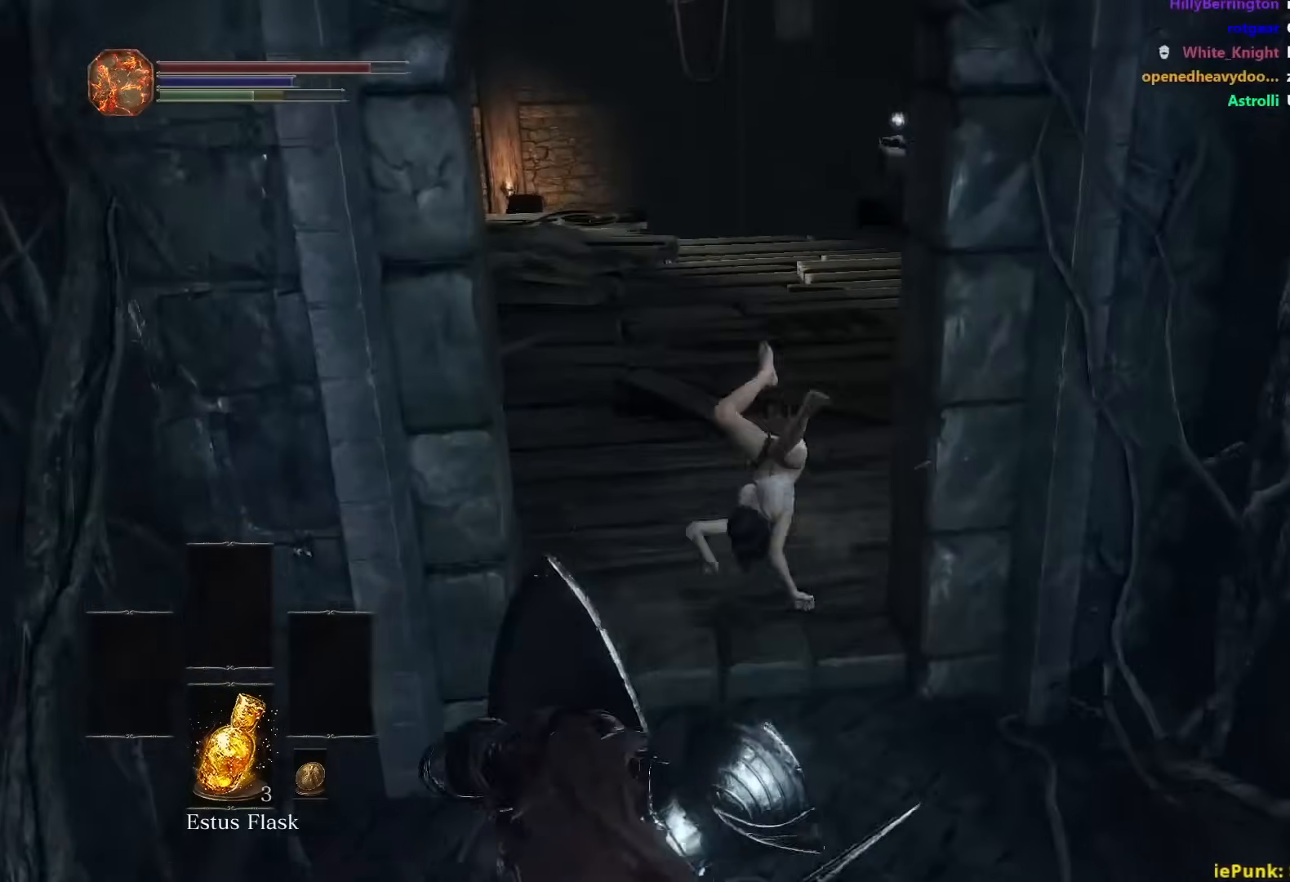
{"buttons": ["B"], "left_stick": "up", "right_stick": "center", "events": [[150, "left_stick", "up"], [150, "right_stick", "center"]]}
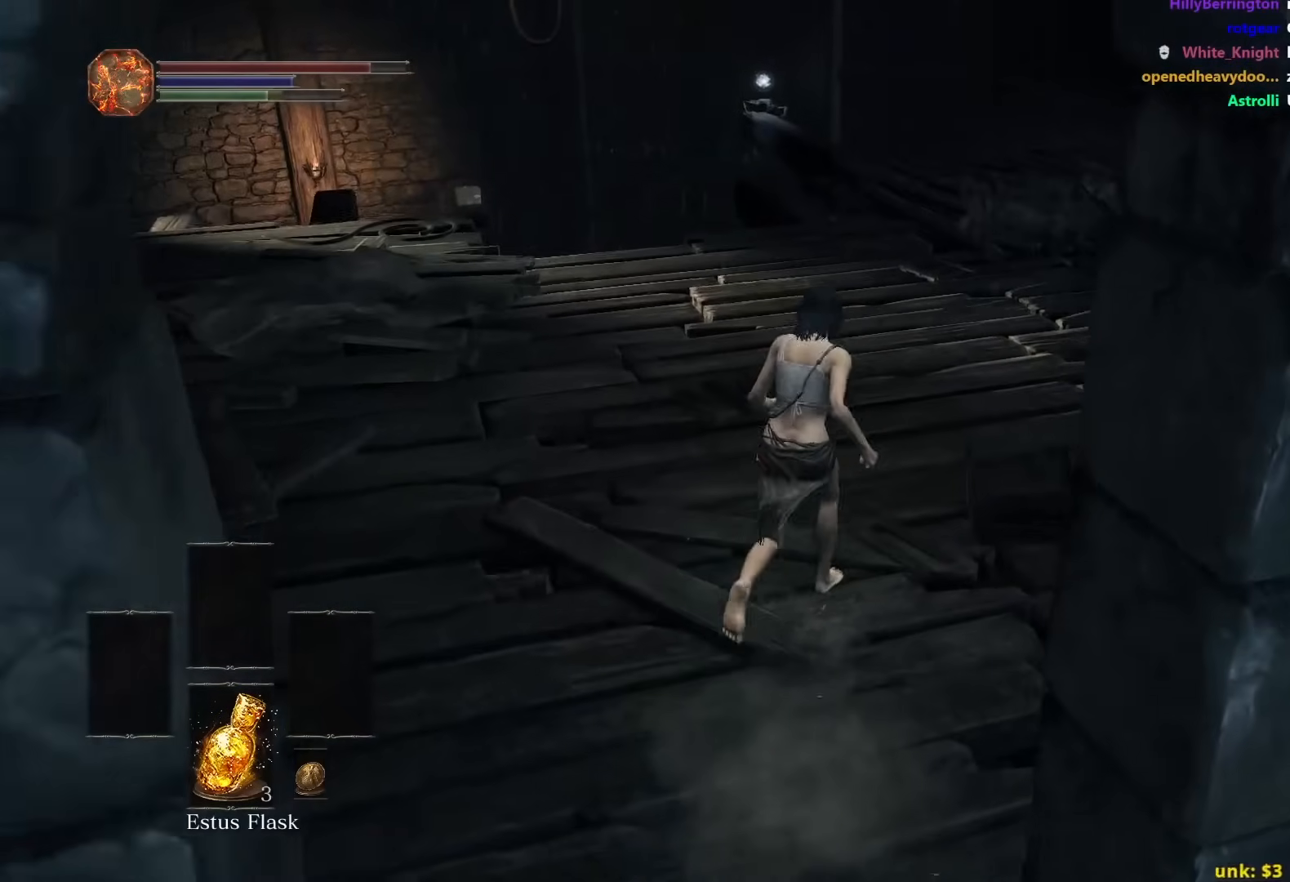
{"buttons": ["B"], "left_stick": "up", "right_stick": "center", "events": []}
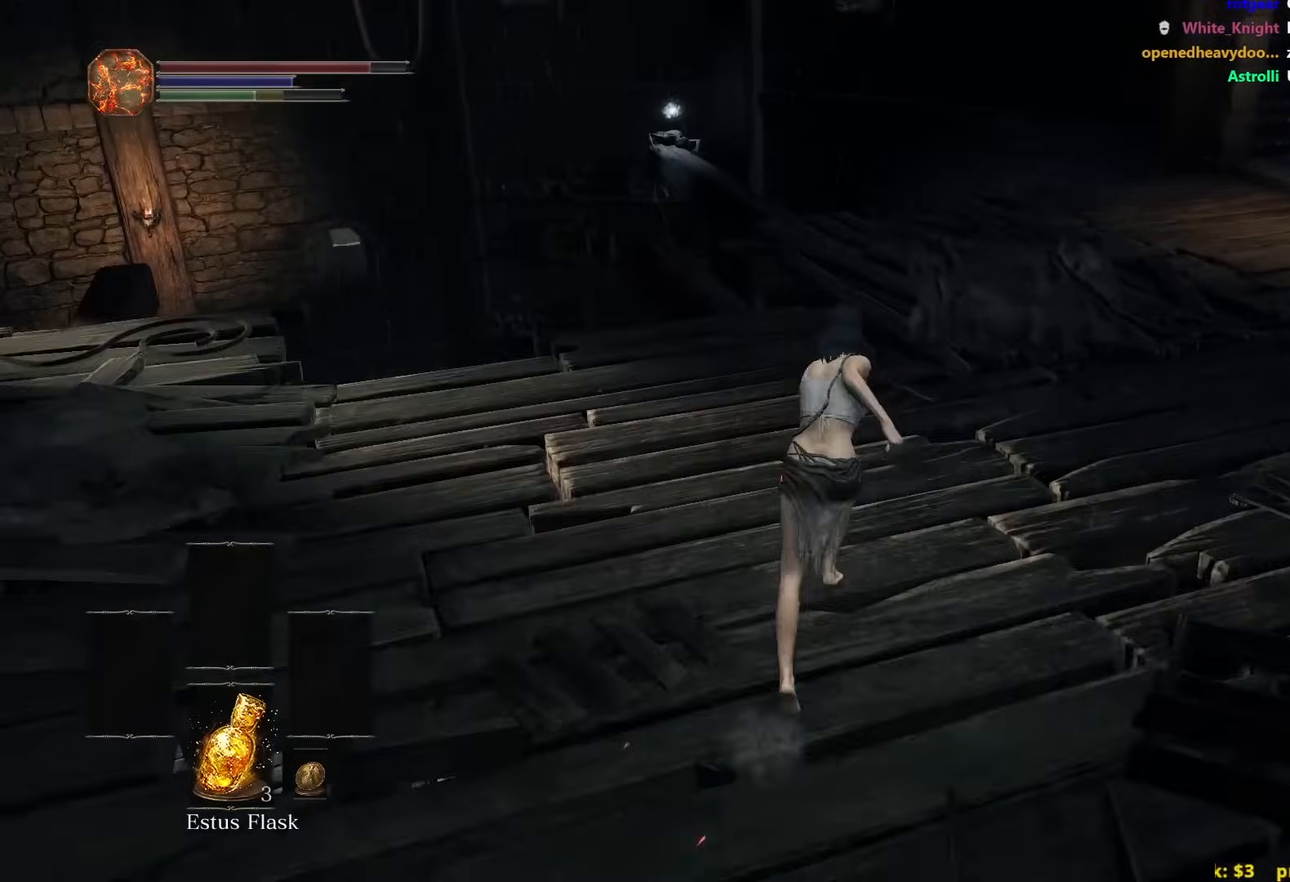
{"buttons": ["B"], "left_stick": "up", "right_stick": "down-right", "events": [[350, "right_stick", "down-right"]]}
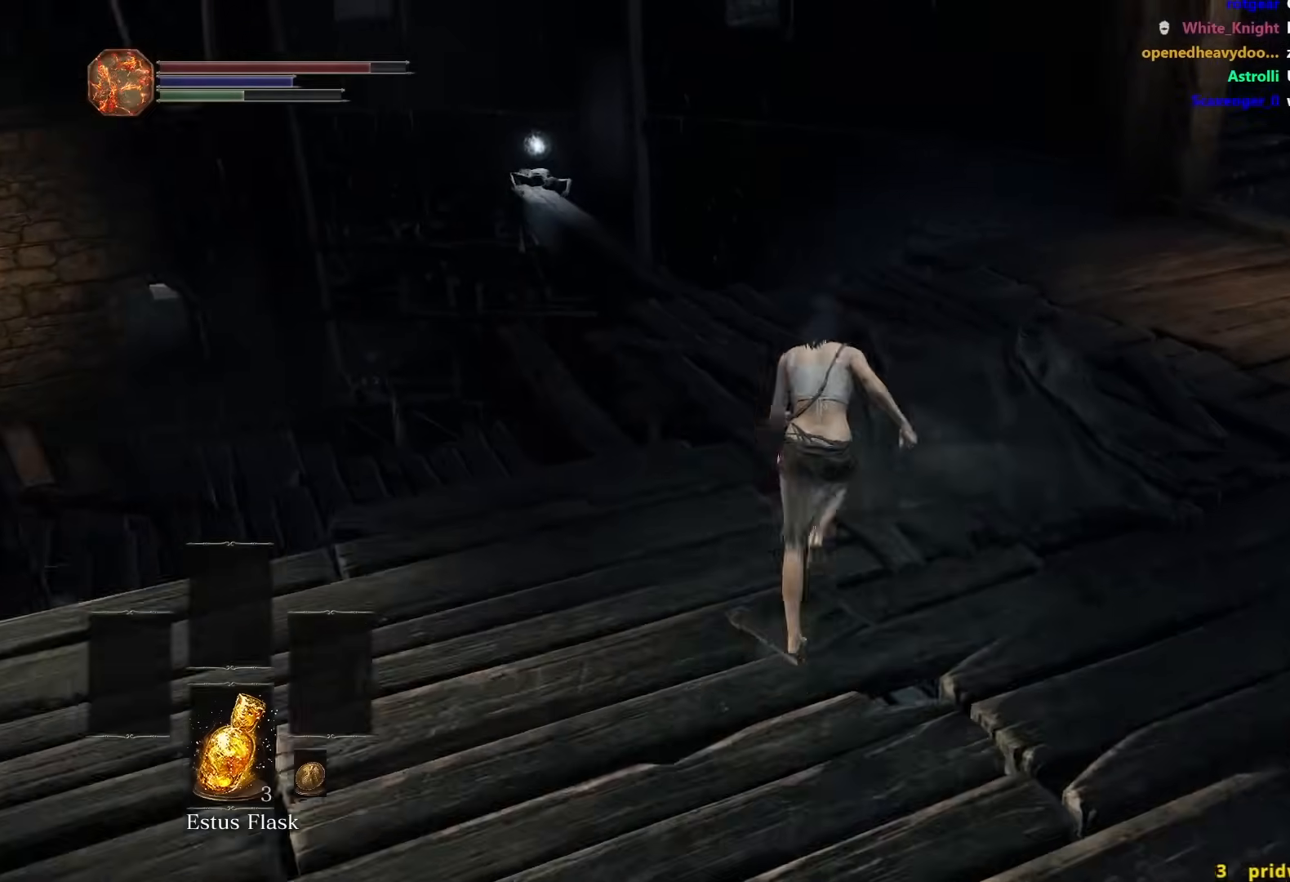
{"buttons": ["B"], "left_stick": "up", "right_stick": "down-right", "events": []}
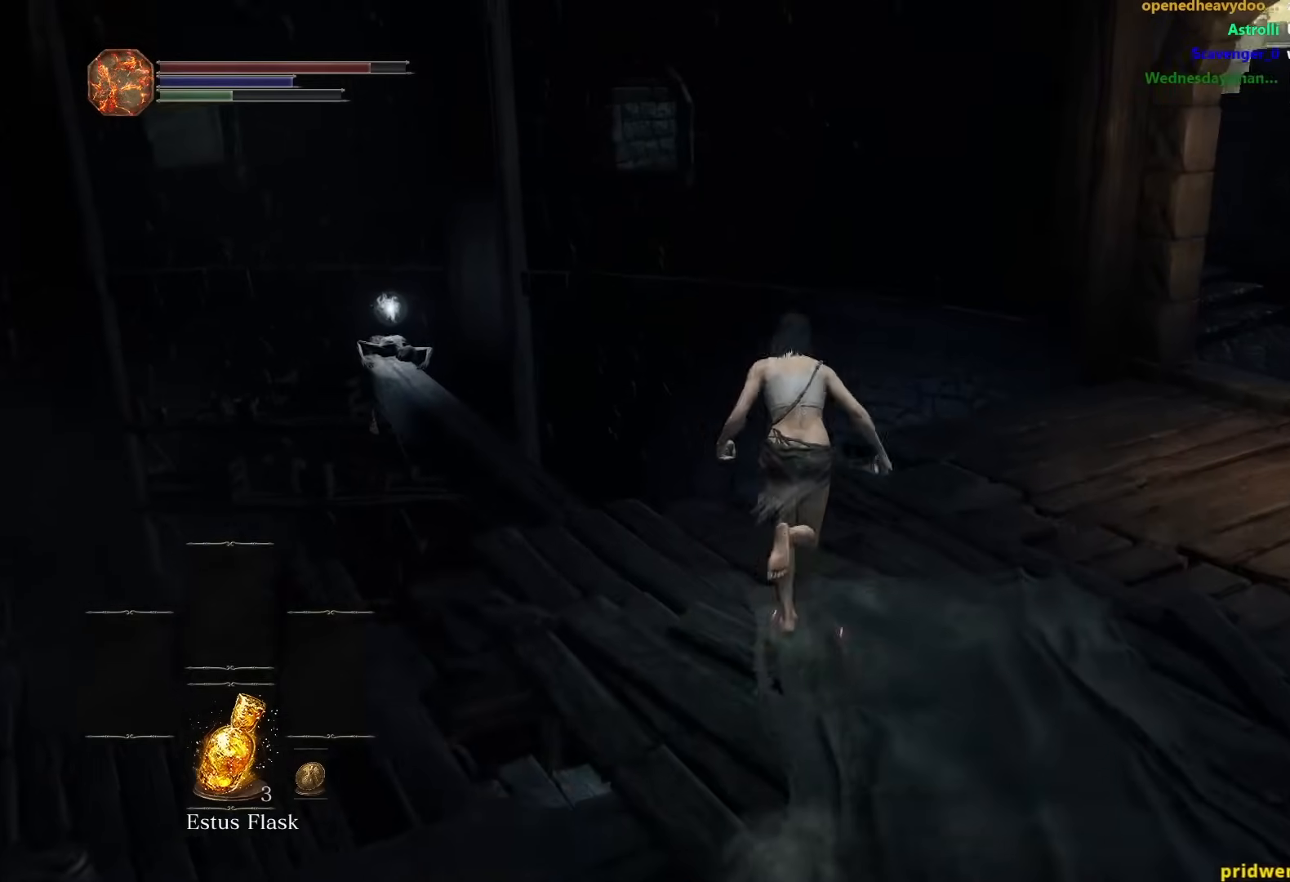
{"buttons": ["B"], "left_stick": "up", "right_stick": "down-right", "events": []}
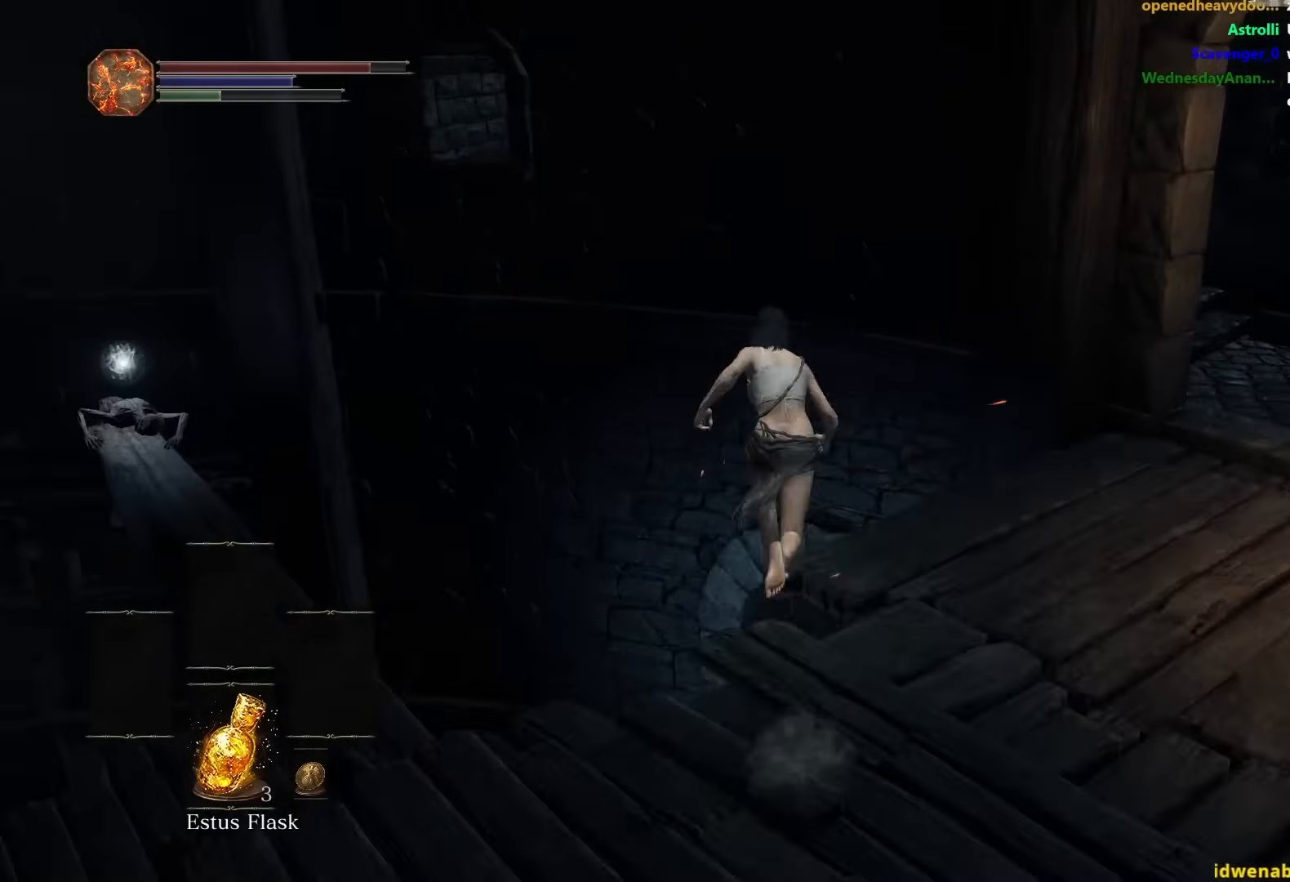
{"buttons": [], "left_stick": "up", "right_stick": "center", "events": [[317, "B", "up"], [400, "right_stick", "right"], [500, "right_stick", "center"]]}
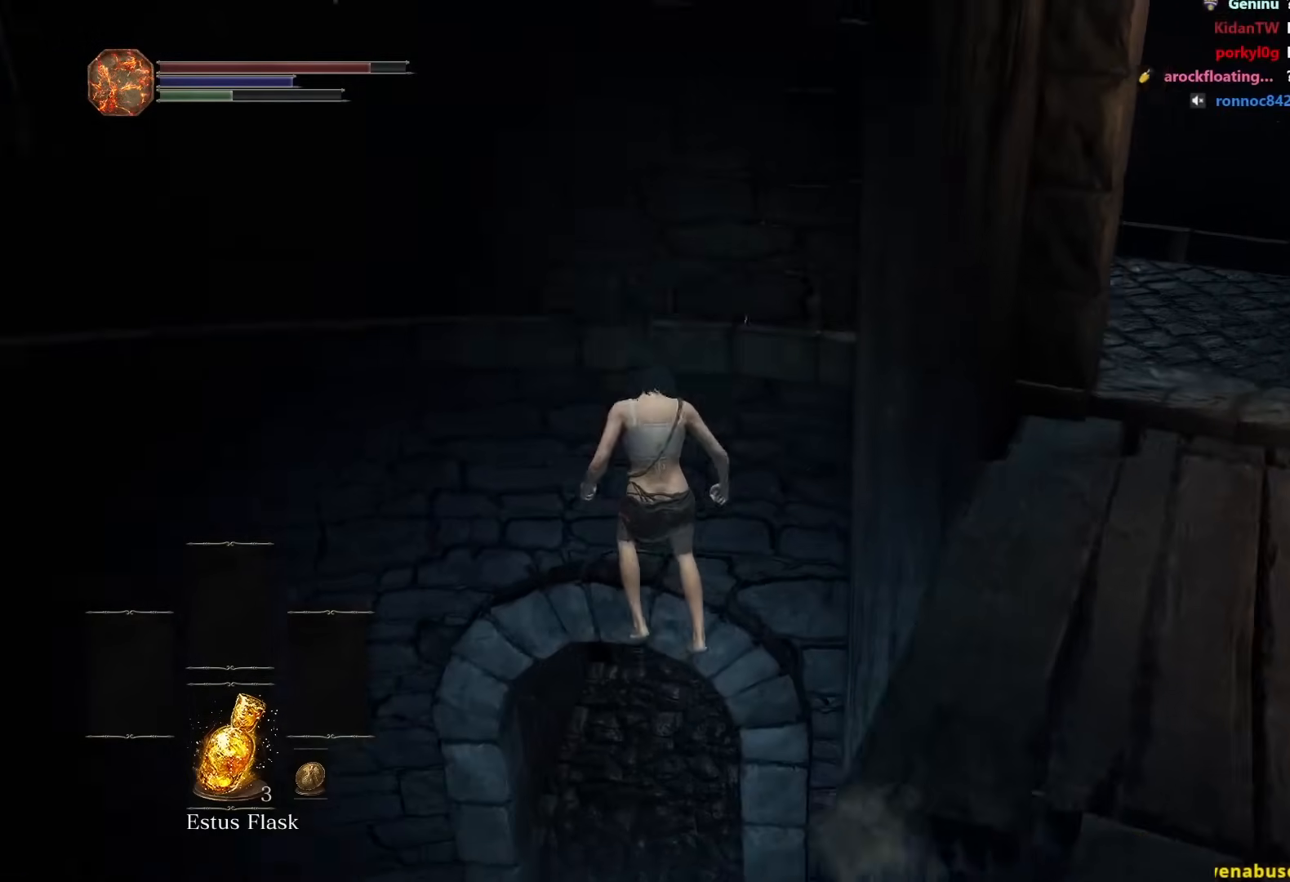
{"buttons": [], "left_stick": "up", "right_stick": "center", "events": [[100, "B", "down"], [167, "B", "up"], [250, "B", "down"], [333, "B", "up"], [383, "B", "down"], [450, "B", "up"]]}
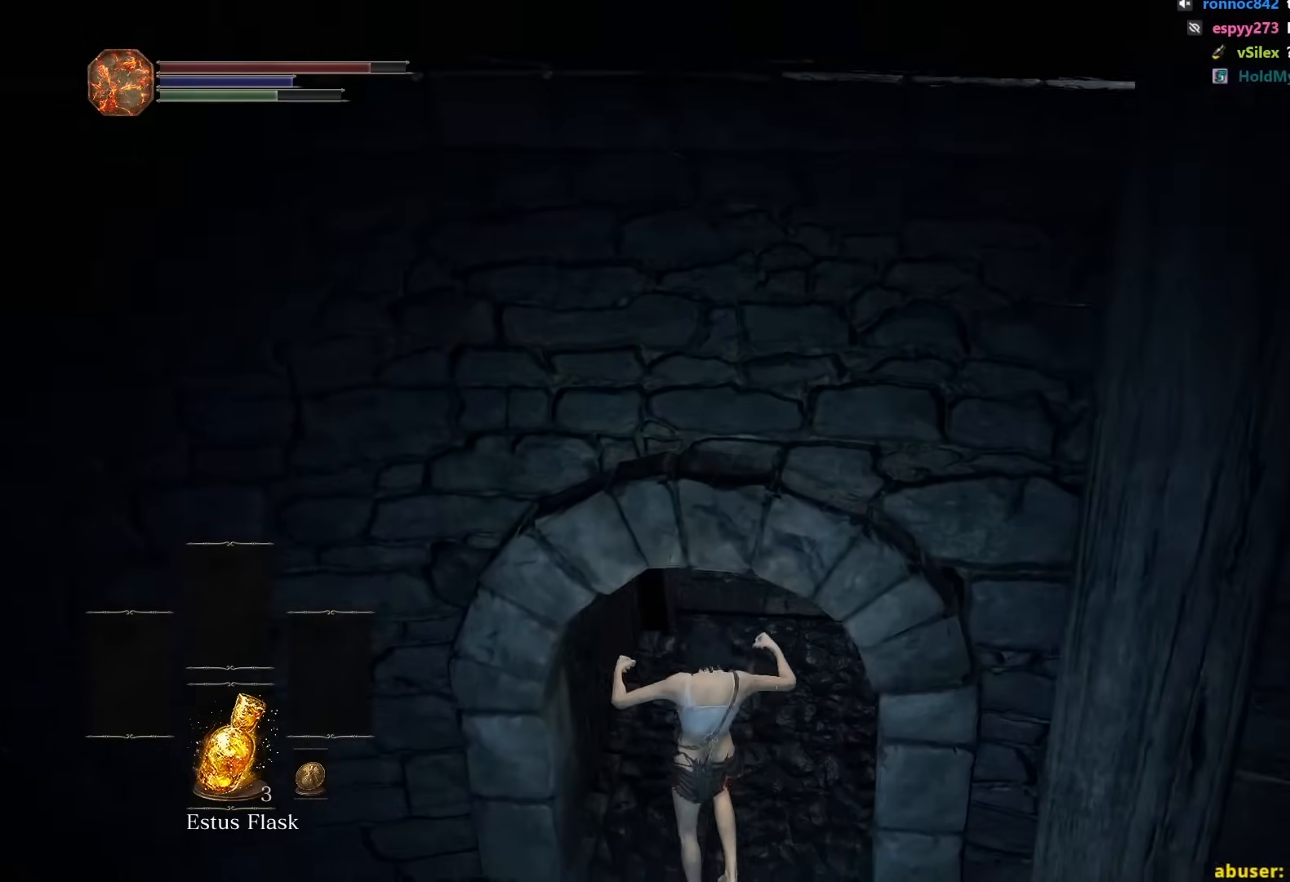
{"buttons": ["B"], "left_stick": "up", "right_stick": "center", "events": [[33, "B", "down"], [100, "B", "up"], [167, "B", "down"], [267, "B", "up"], [317, "B", "down"], [383, "B", "up"], [467, "B", "down"]]}
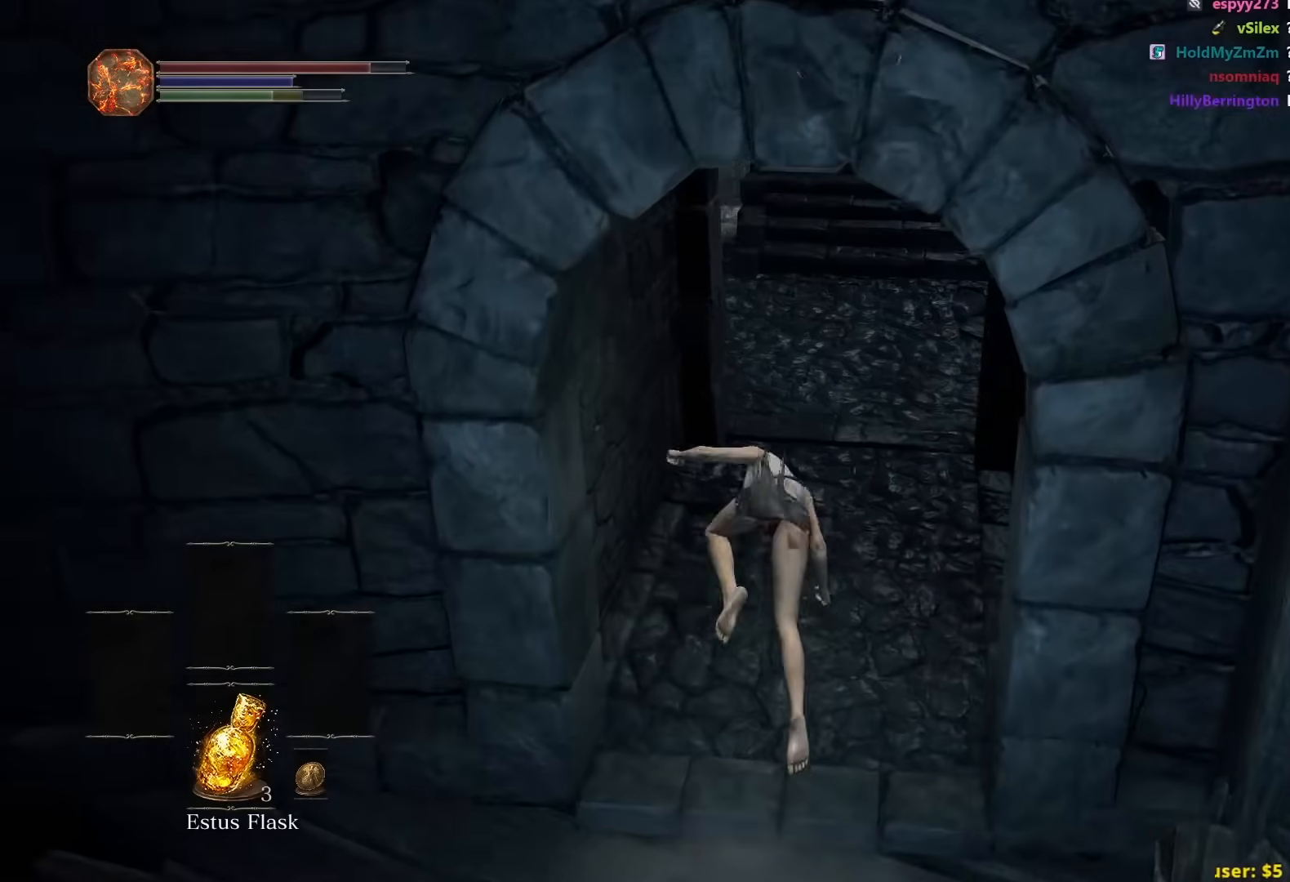
{"buttons": ["B"], "left_stick": "up", "right_stick": "center", "events": []}
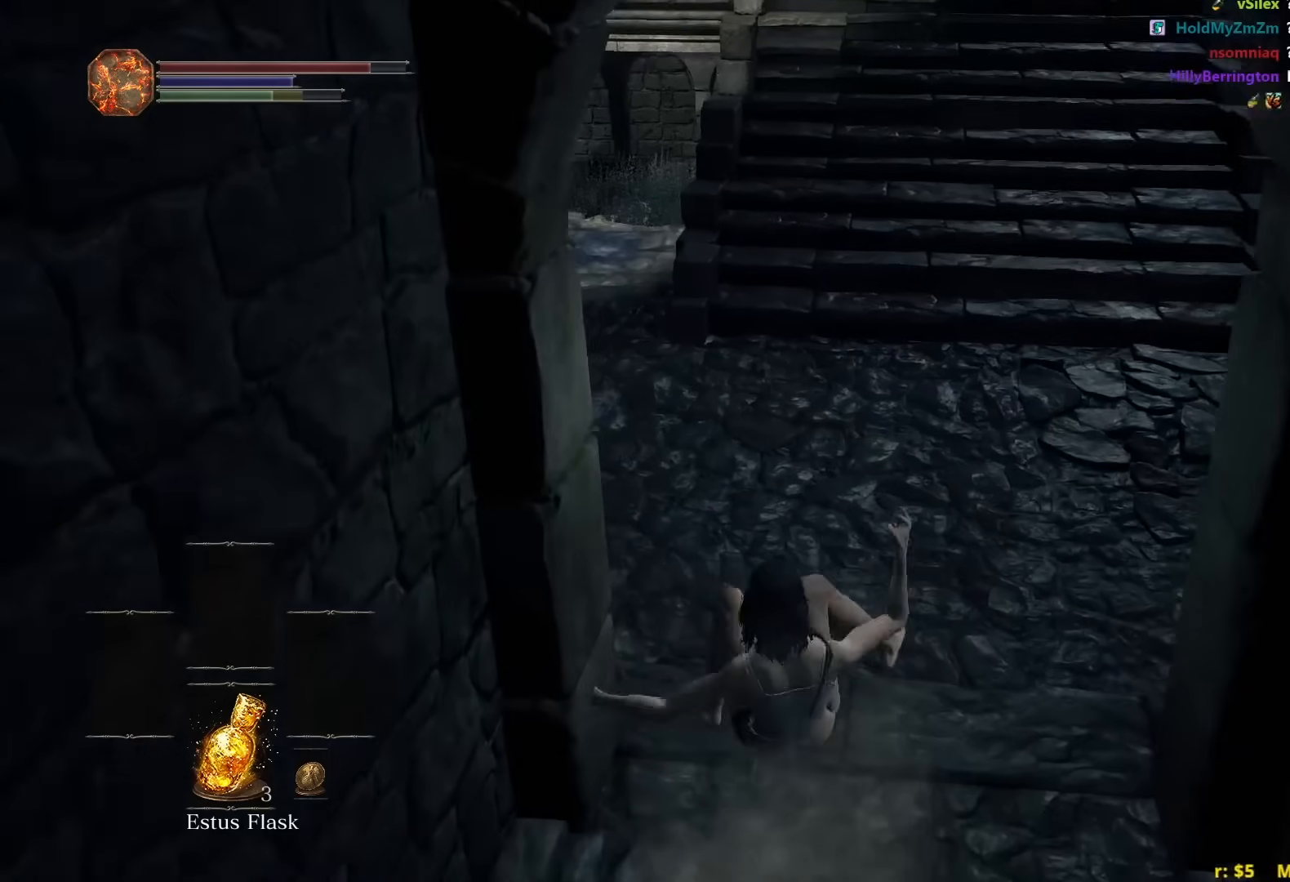
{"buttons": ["B"], "left_stick": "up", "right_stick": "center", "events": [[300, "right_stick", "up"], [500, "right_stick", "center"]]}
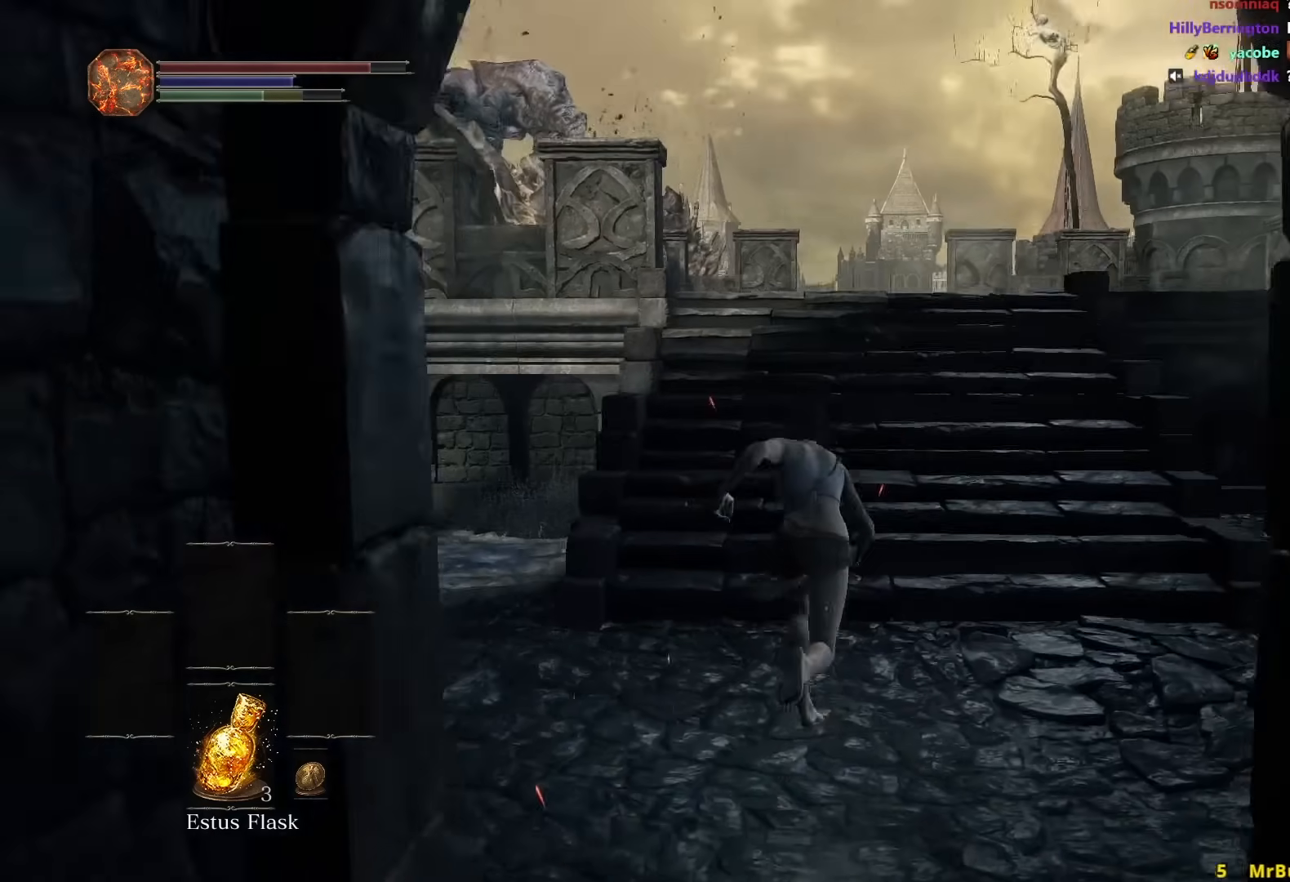
{"buttons": ["B"], "left_stick": "up", "right_stick": "down", "events": [[383, "right_stick", "down"]]}
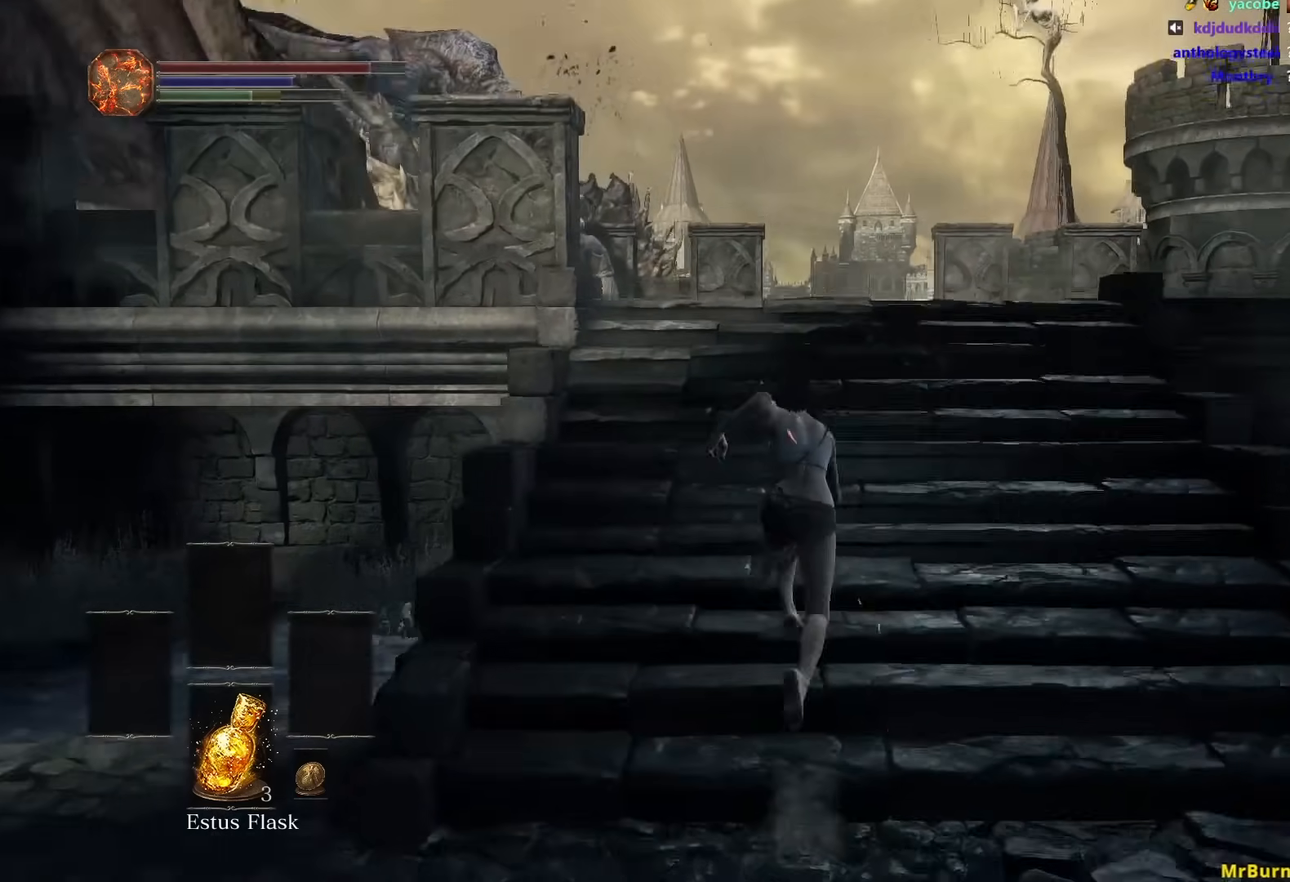
{"buttons": ["B"], "left_stick": "up", "right_stick": "down", "events": [[133, "right_stick", "center"], [350, "right_stick", "down"]]}
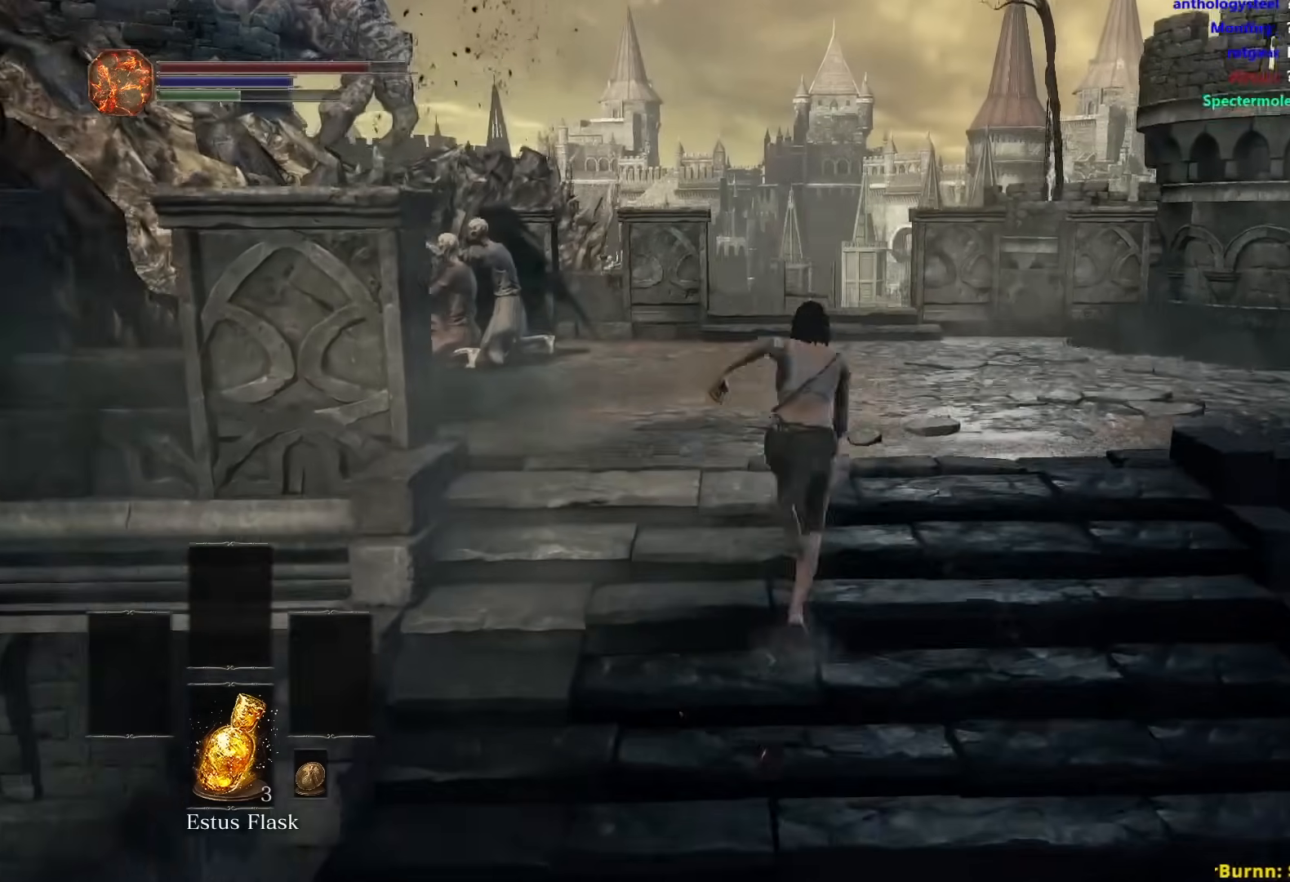
{"buttons": ["B"], "left_stick": "up", "right_stick": "center", "events": [[167, "B", "up"], [250, "B", "down"], [467, "right_stick", "center"]]}
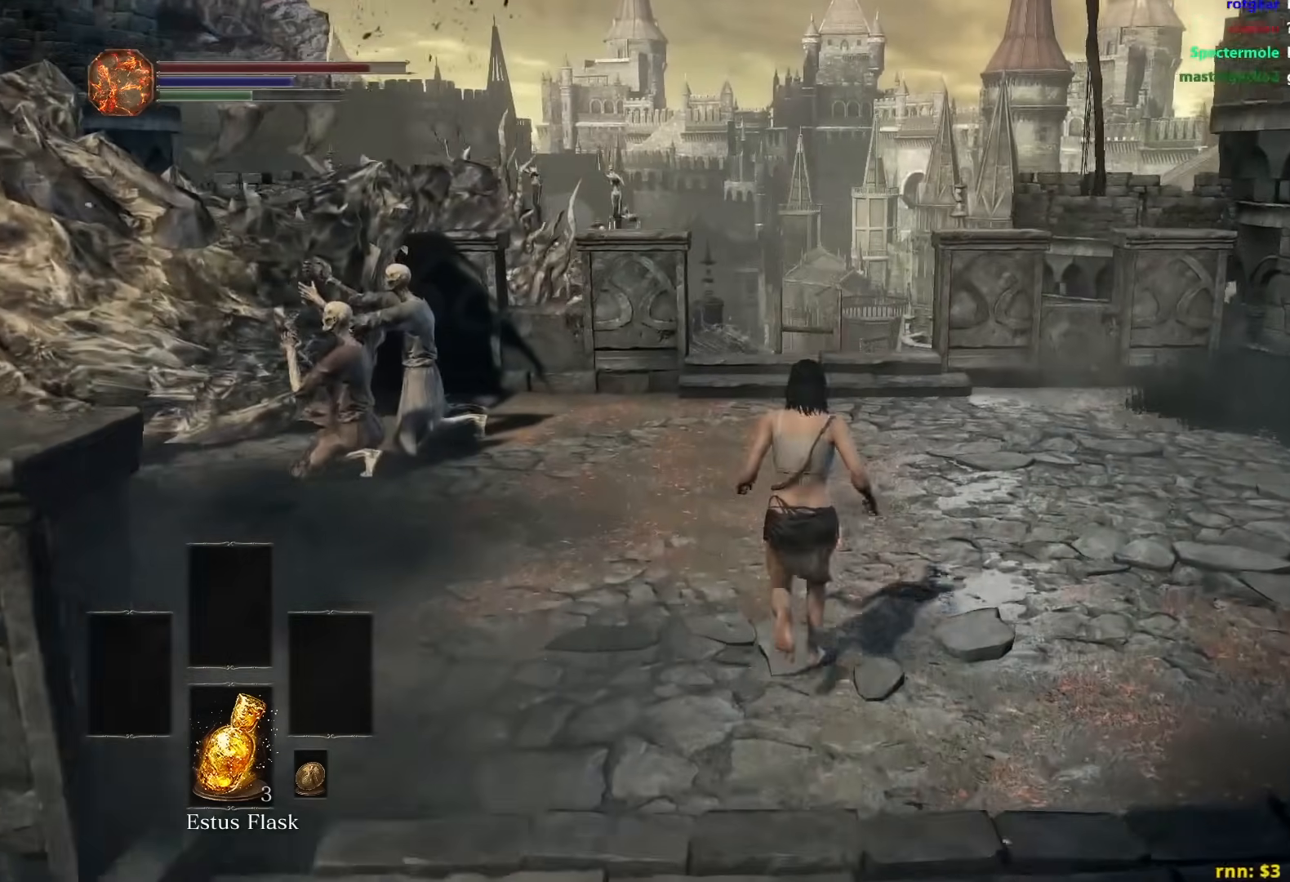
{"buttons": ["B"], "left_stick": "up", "right_stick": "center", "events": []}
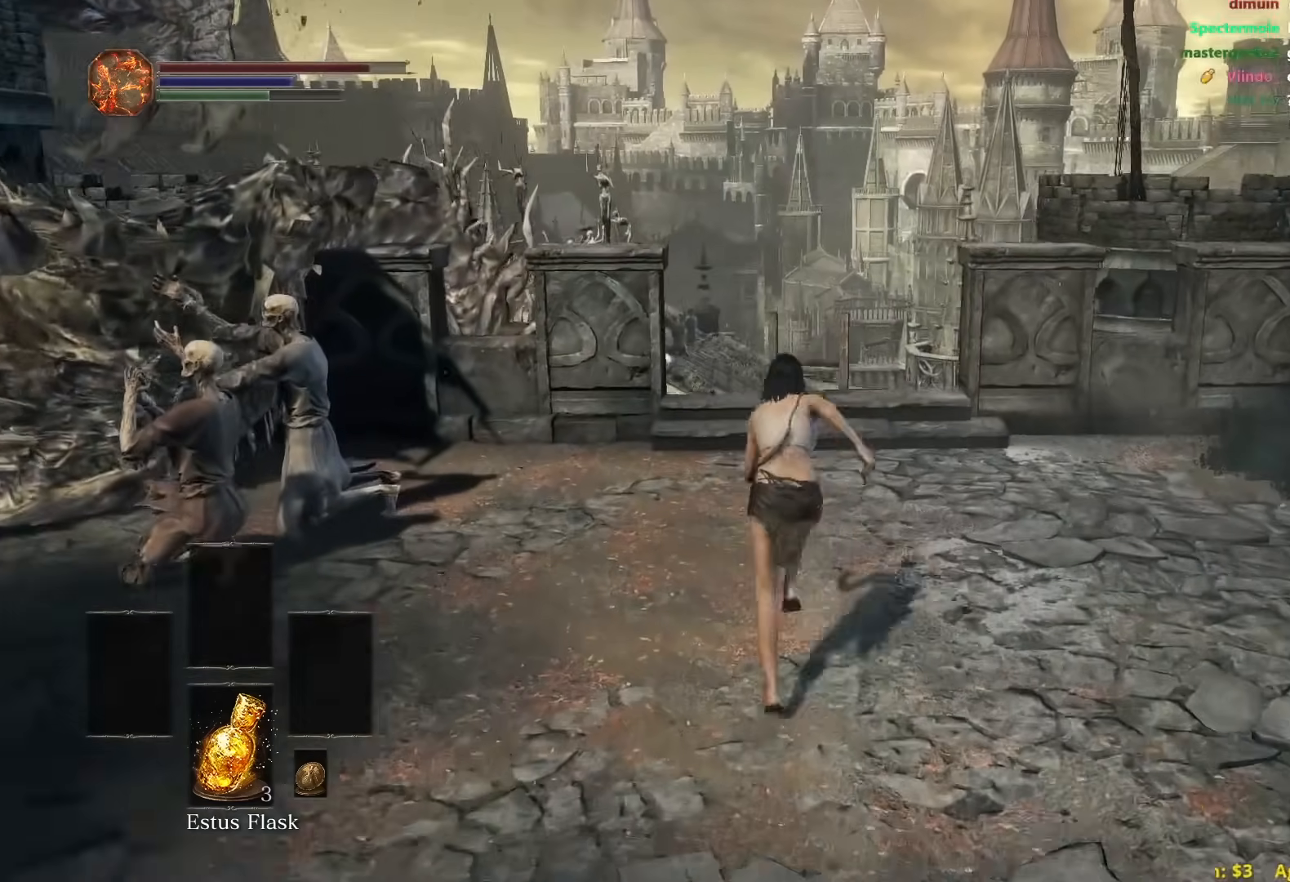
{"buttons": ["B"], "left_stick": "up", "right_stick": "down", "events": [[100, "right_stick", "down"]]}
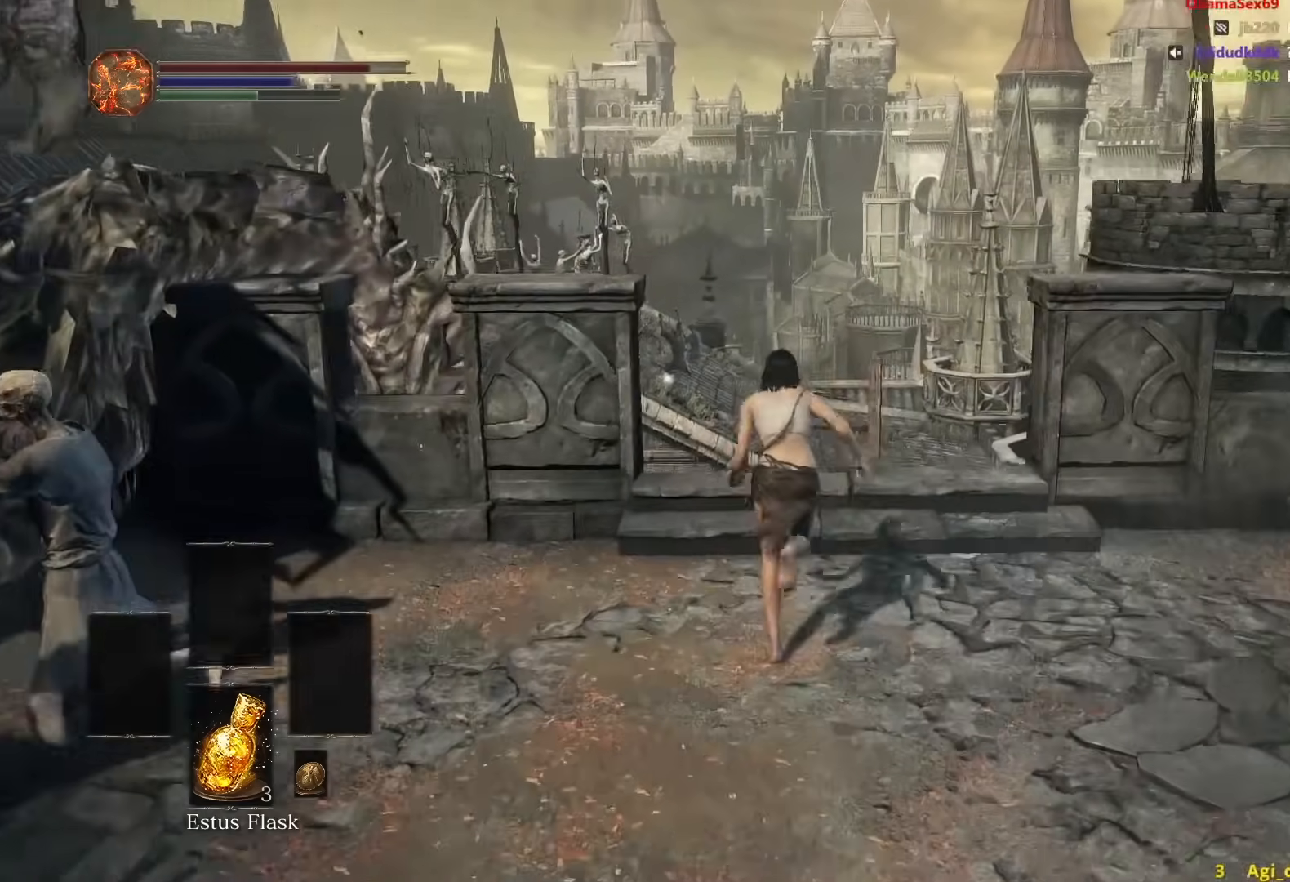
{"buttons": ["B"], "left_stick": "up", "right_stick": "down", "events": []}
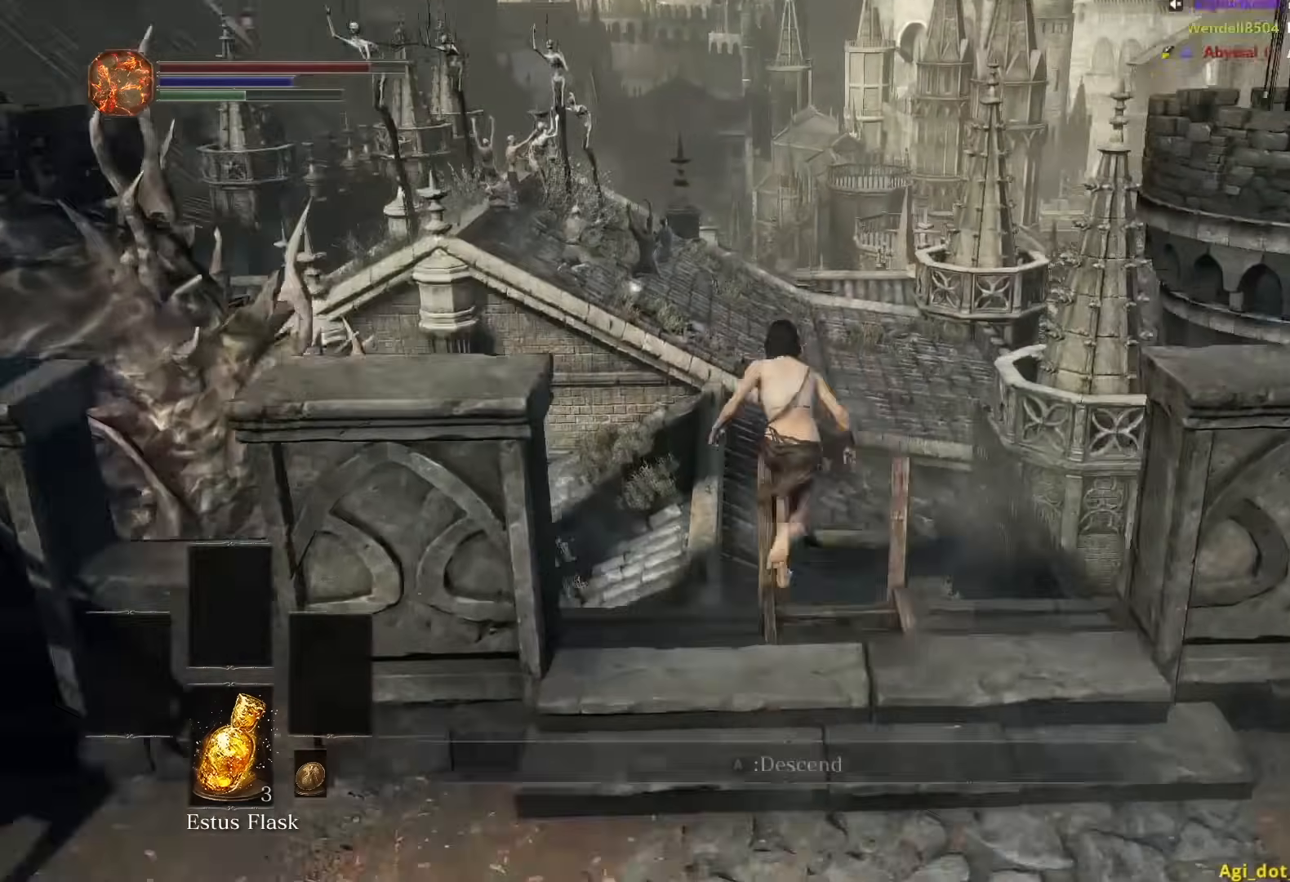
{"buttons": ["B"], "left_stick": "up", "right_stick": "center", "events": [[150, "right_stick", "center"], [233, "B", "up"], [317, "B", "down"], [417, "B", "up"], [500, "B", "down"]]}
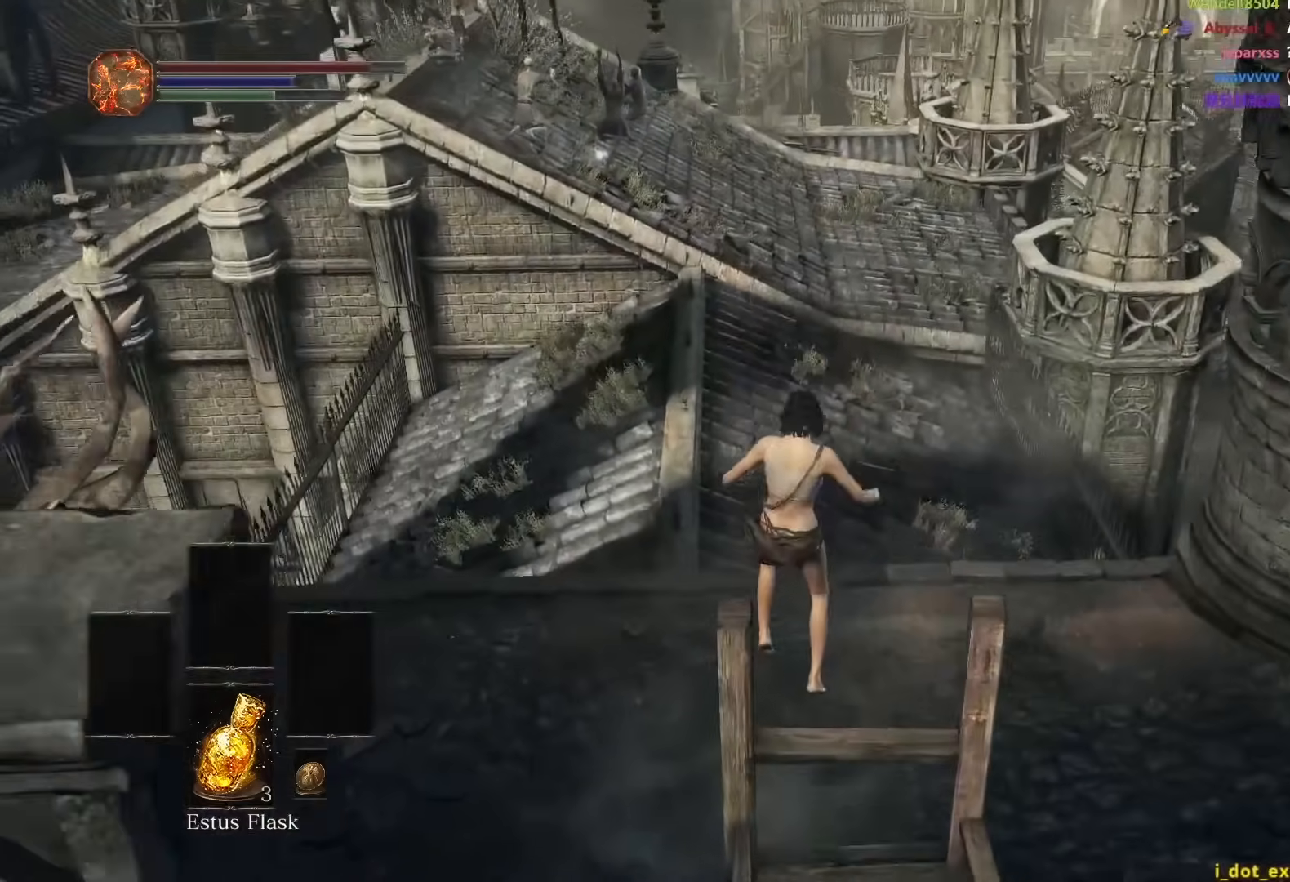
{"buttons": ["B"], "left_stick": "up", "right_stick": "center", "events": [[67, "B", "up"], [150, "B", "down"], [233, "B", "up"], [317, "B", "down"], [383, "B", "up"], [467, "B", "down"]]}
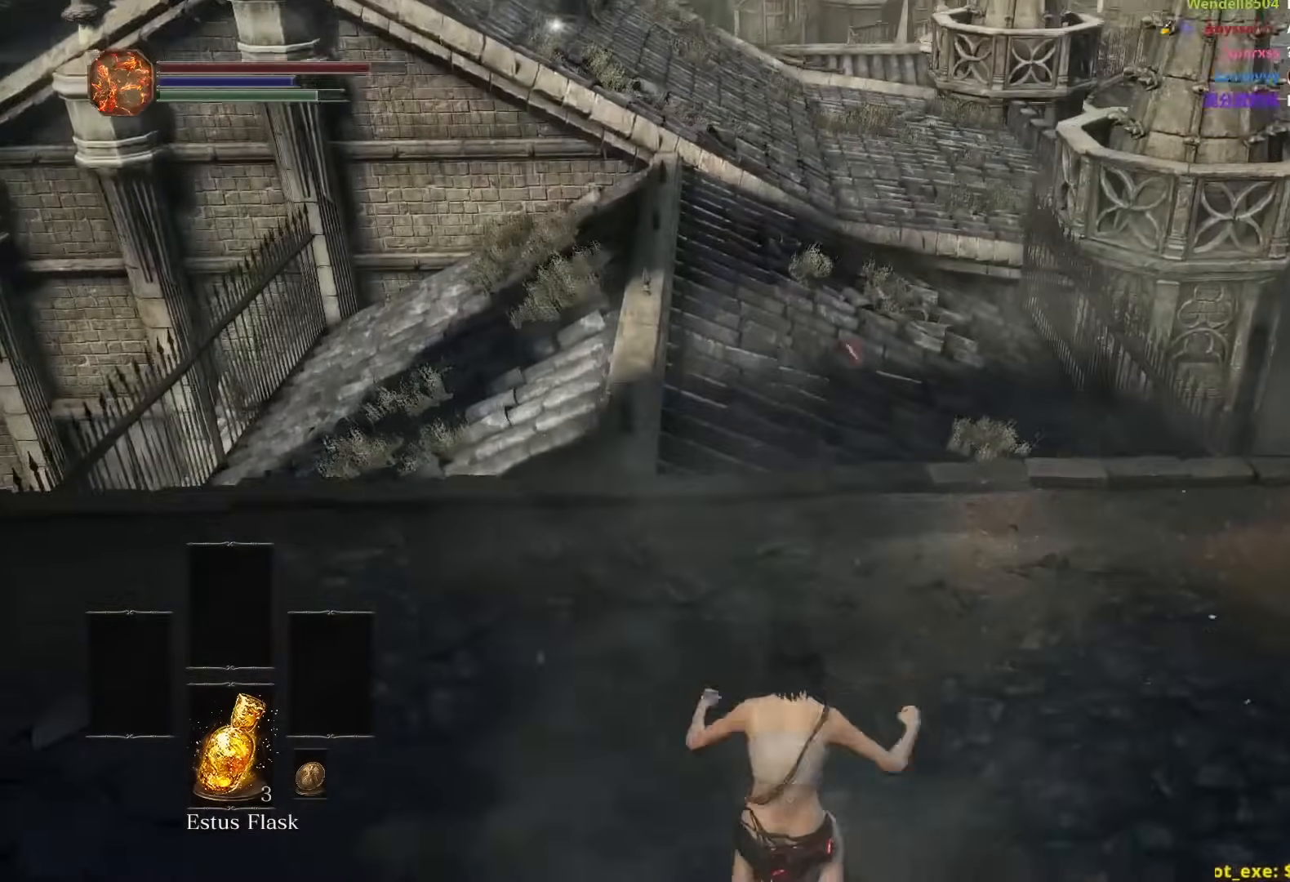
{"buttons": ["B"], "left_stick": "up", "right_stick": "center", "events": [[50, "B", "up"], [117, "B", "down"], [183, "B", "up"], [233, "B", "down"], [350, "right_stick", "up"], [483, "right_stick", "center"]]}
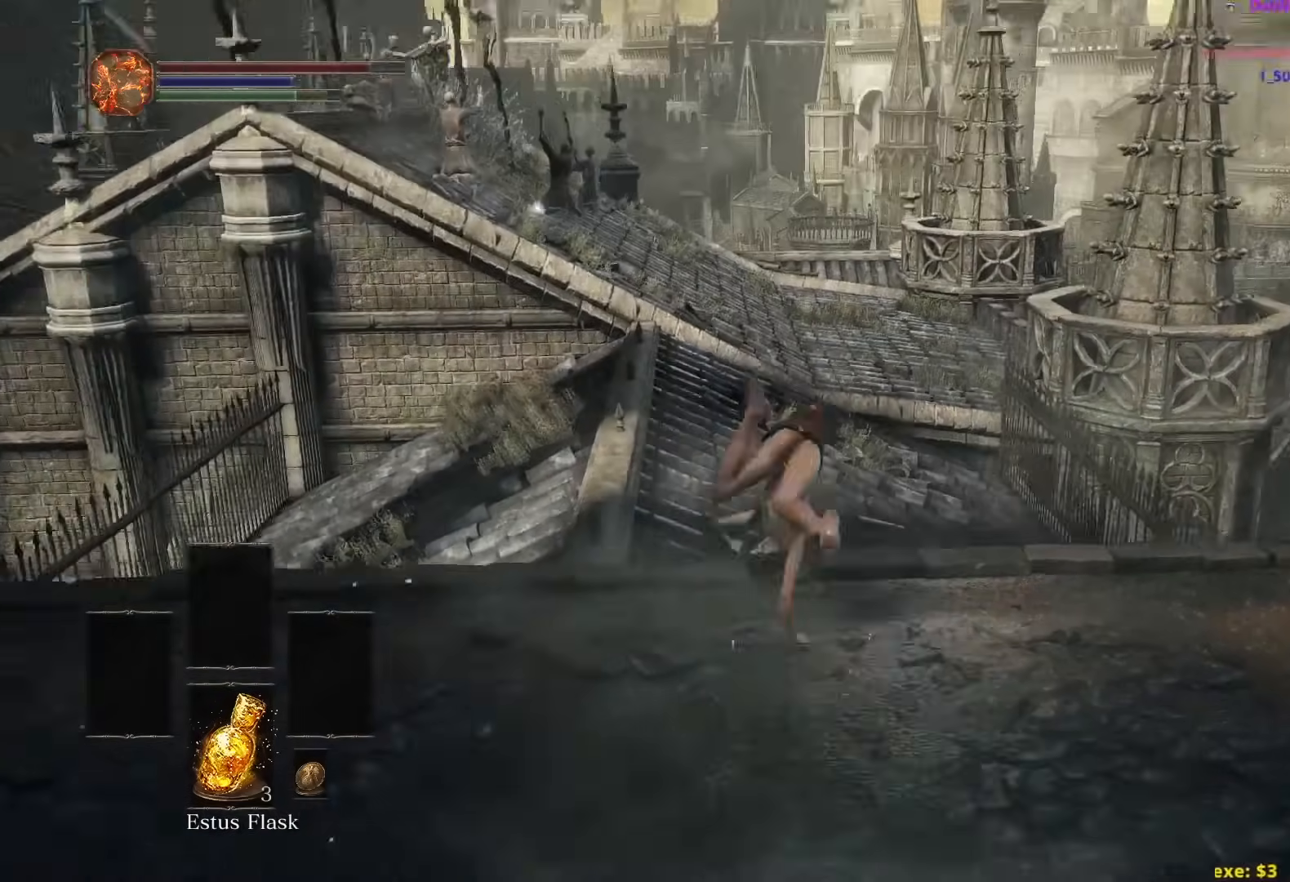
{"buttons": ["B"], "left_stick": "up", "right_stick": "center", "events": []}
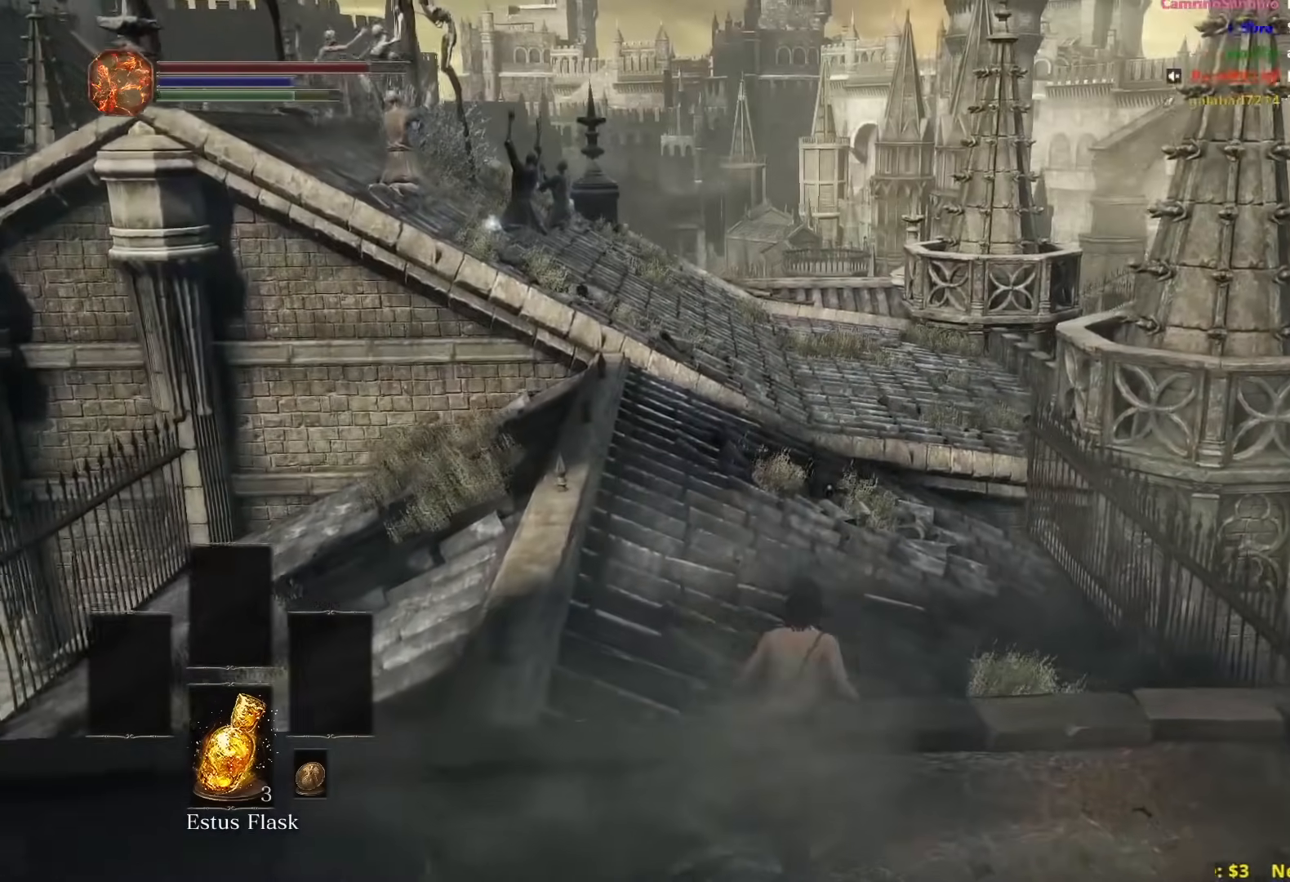
{"buttons": ["B"], "left_stick": "up", "right_stick": "center", "events": []}
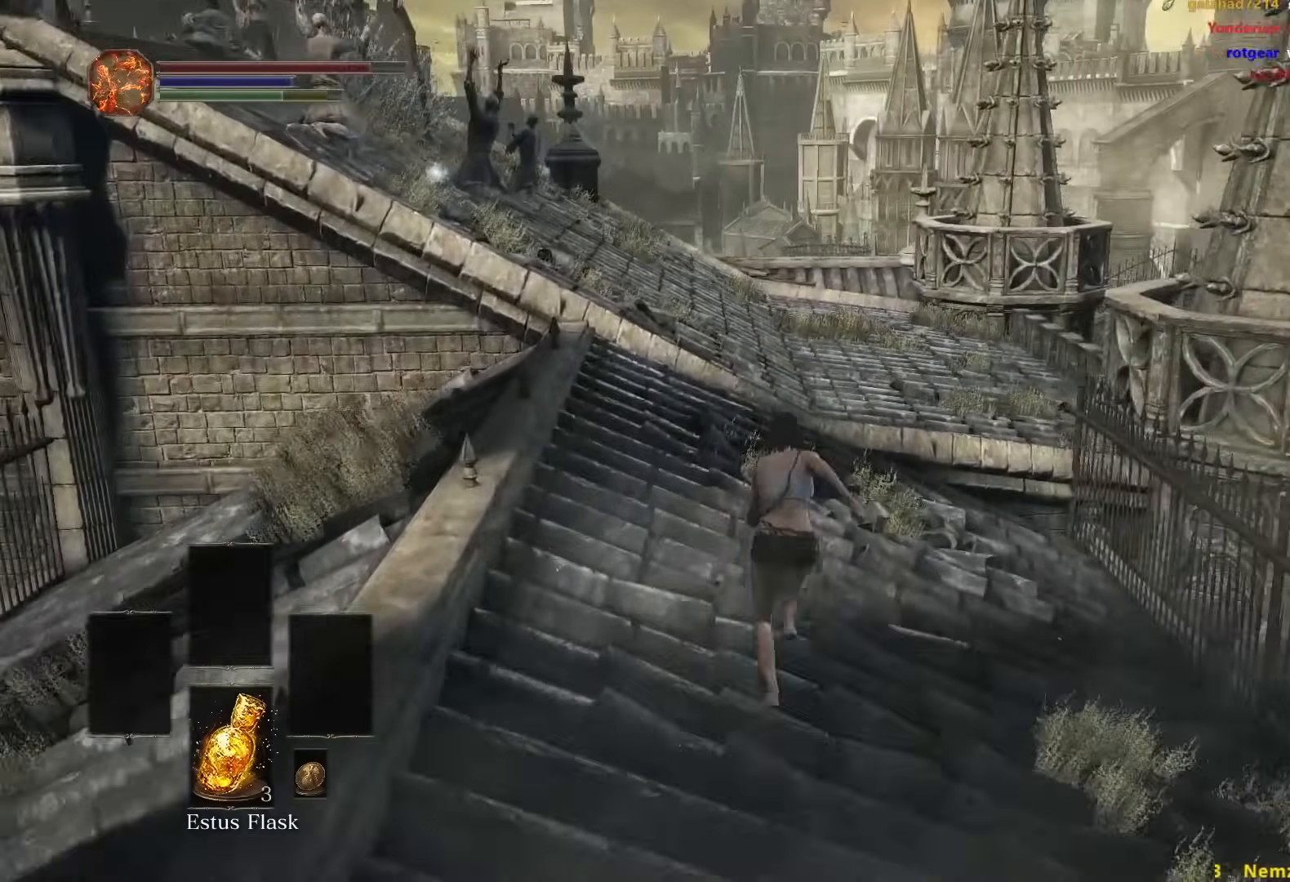
{"buttons": ["B"], "left_stick": "up", "right_stick": "center", "events": []}
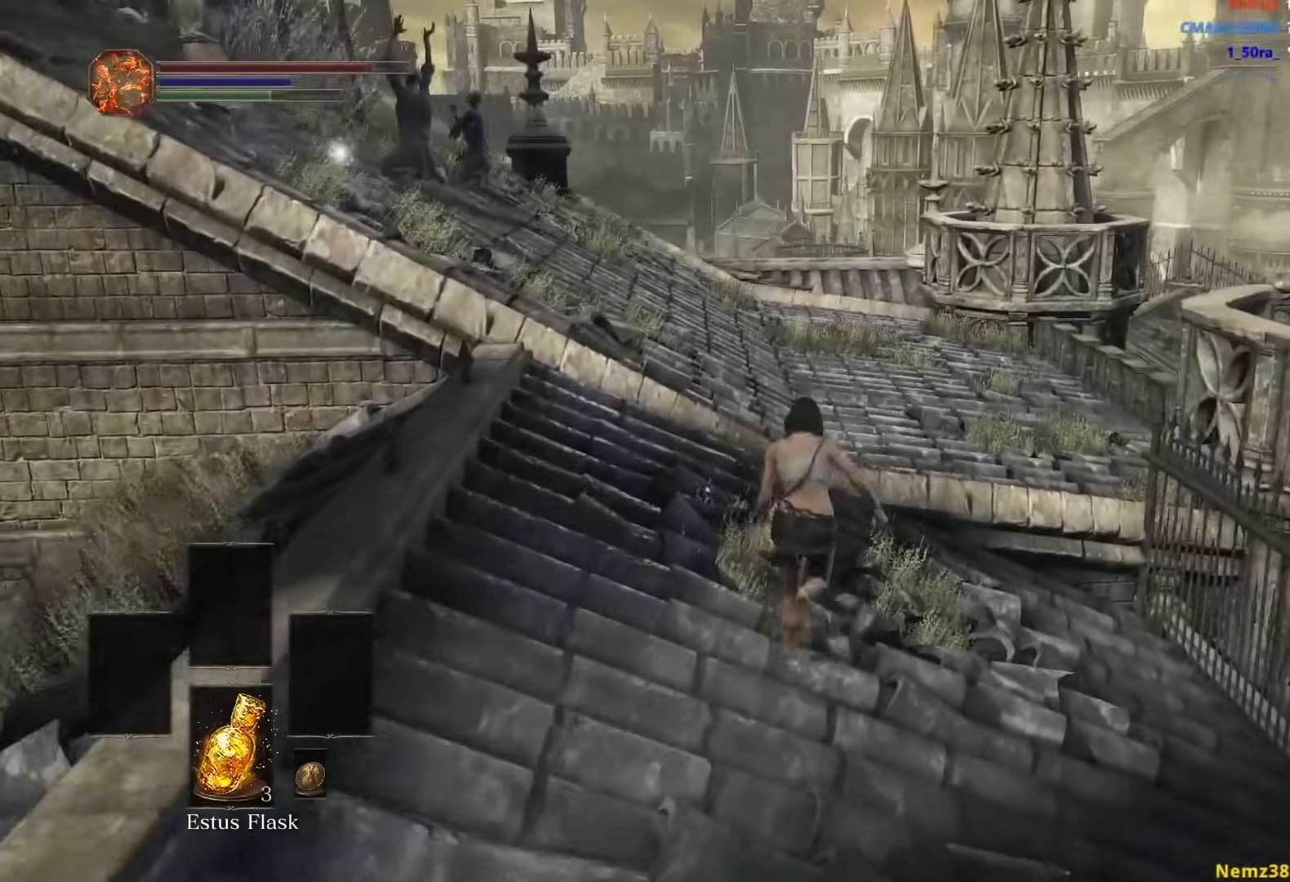
{"buttons": ["B"], "left_stick": "up", "right_stick": "center", "events": []}
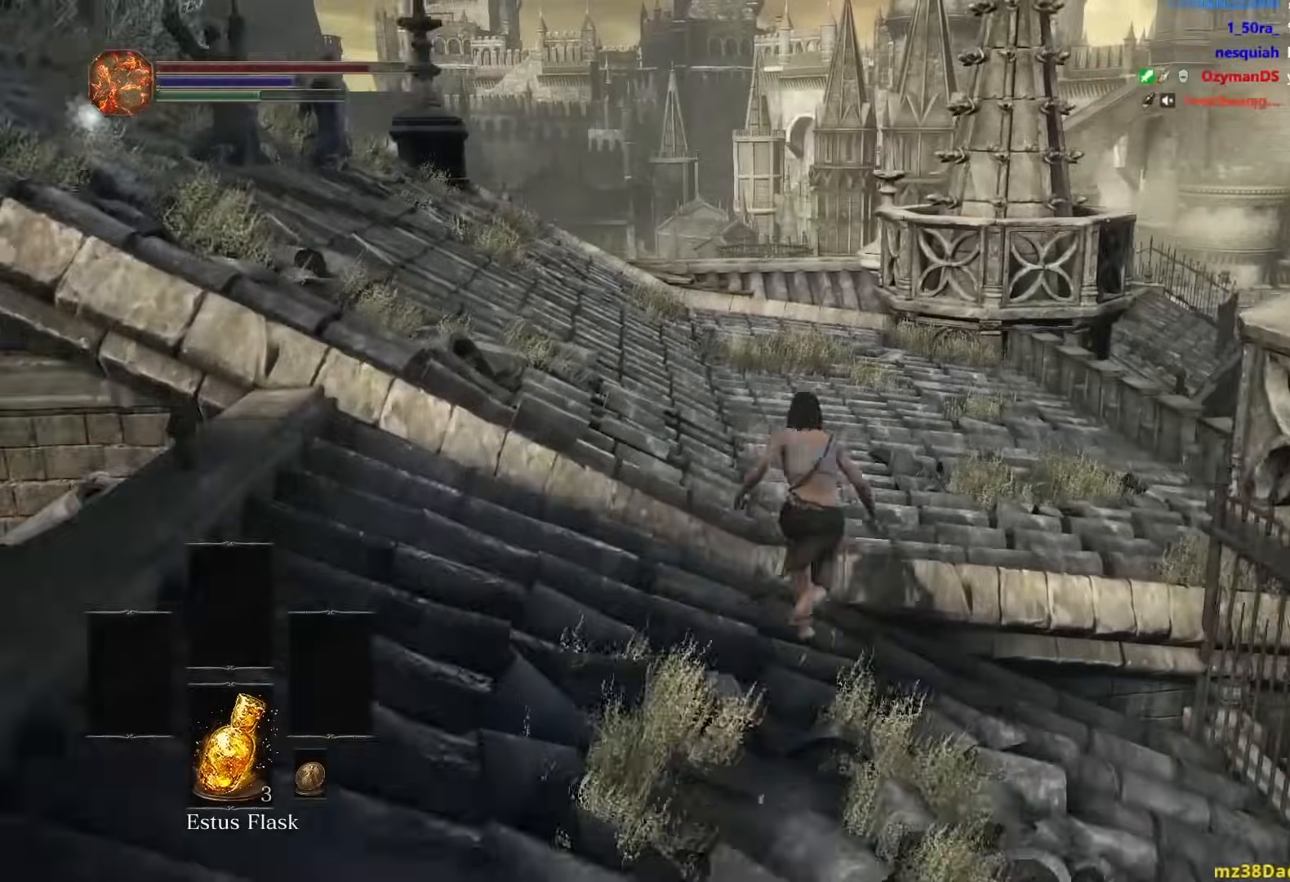
{"buttons": ["B"], "left_stick": "up", "right_stick": "center", "events": []}
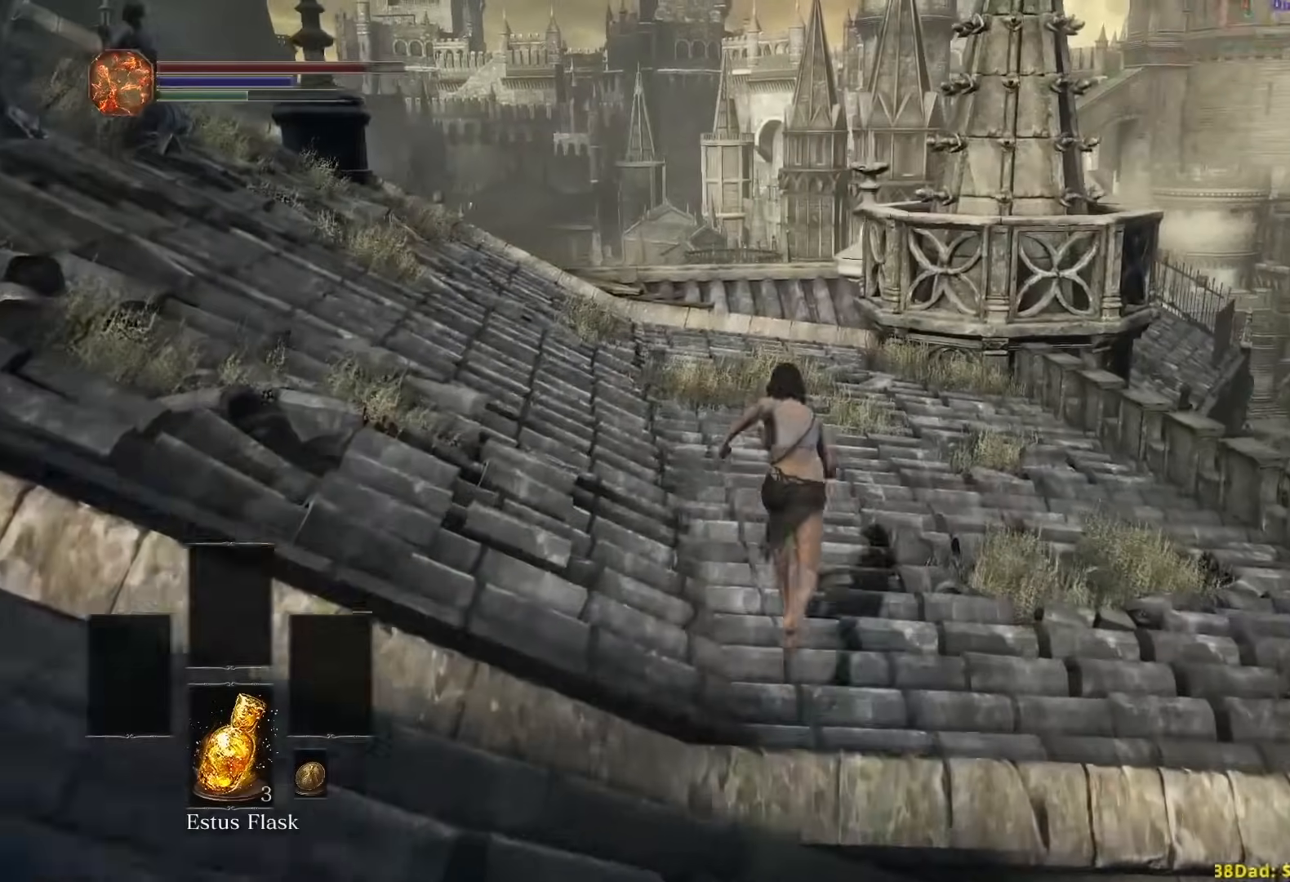
{"buttons": ["B"], "left_stick": "up", "right_stick": "down", "events": [[50, "right_stick", "down"]]}
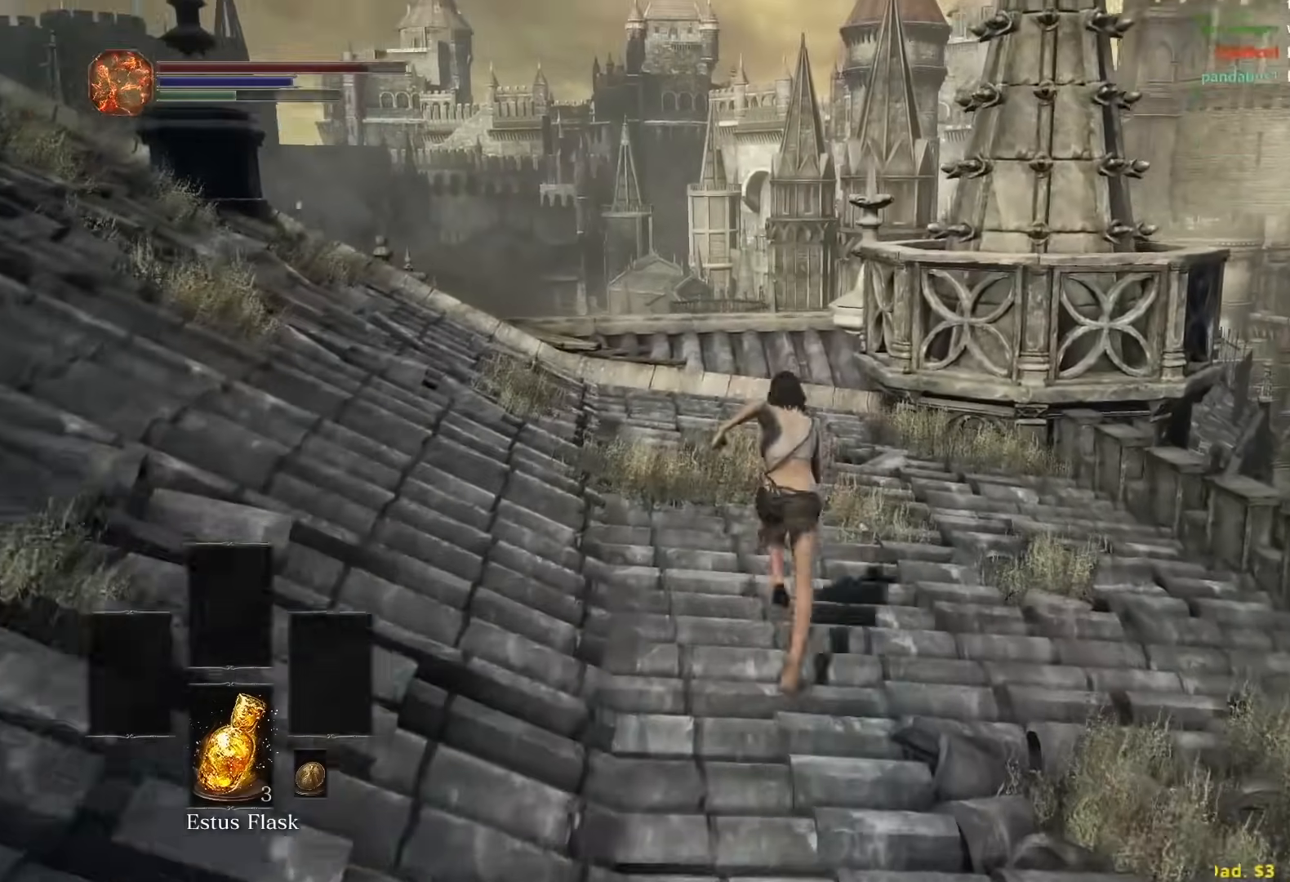
{"buttons": ["B"], "left_stick": "up", "right_stick": "down", "events": []}
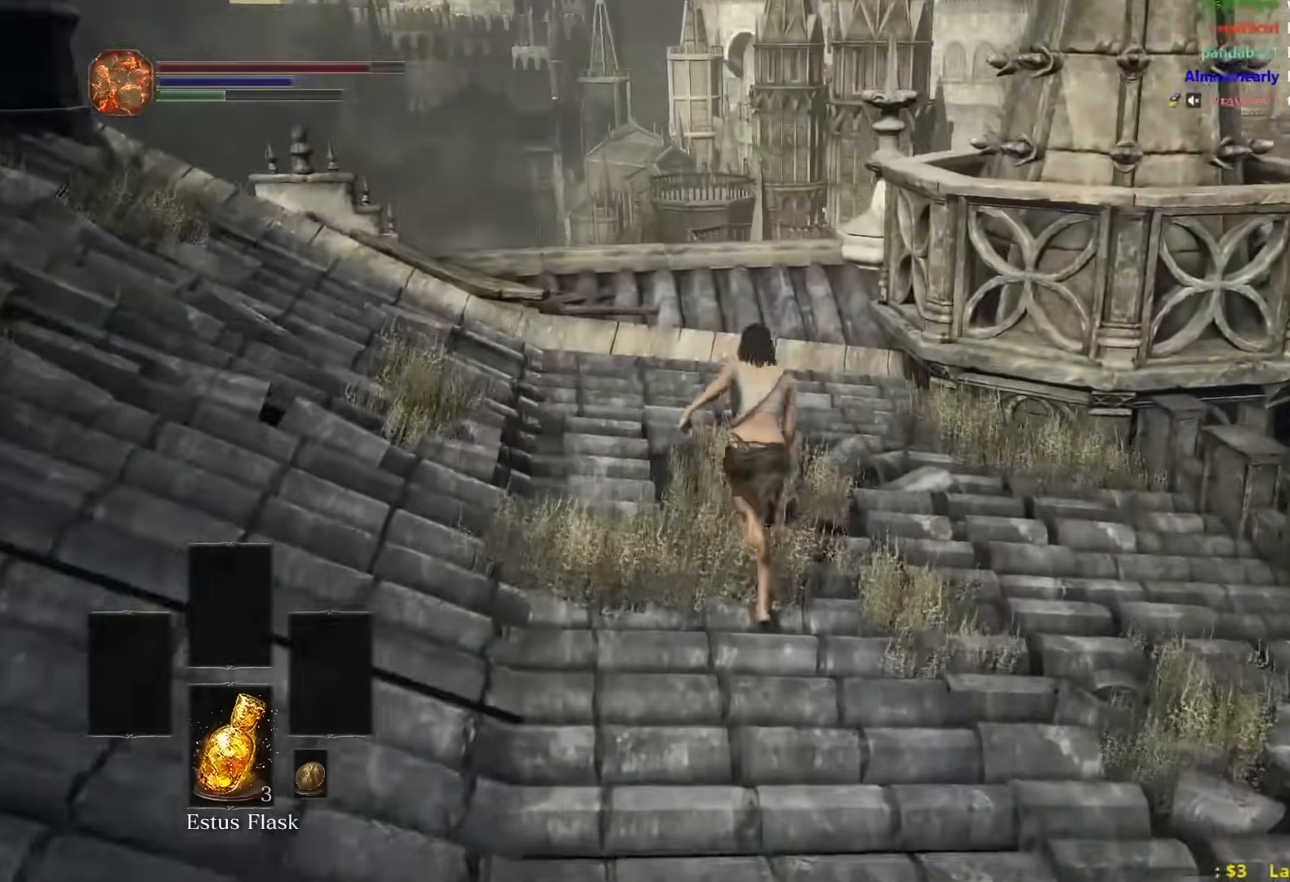
{"buttons": ["B"], "left_stick": "up", "right_stick": "down", "events": []}
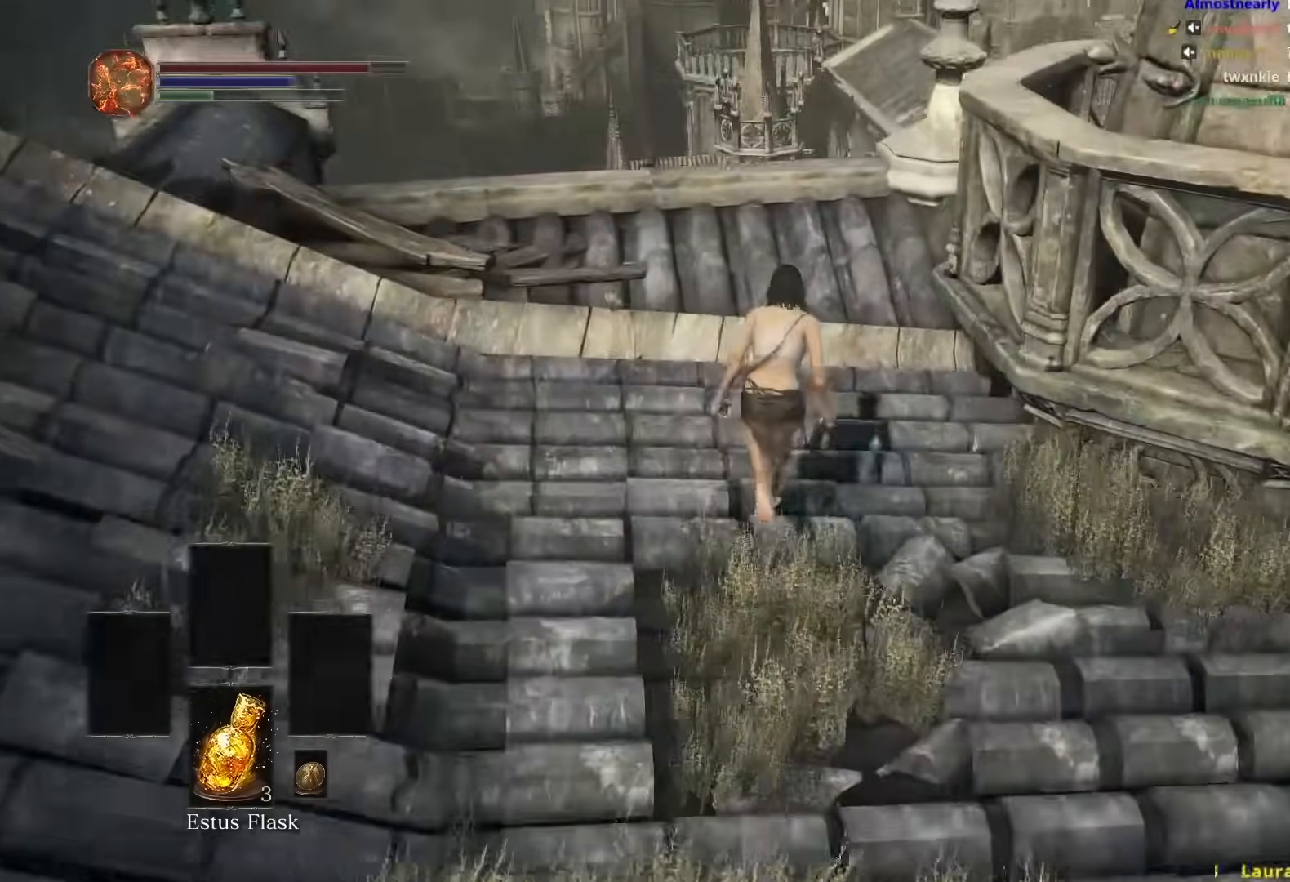
{"buttons": ["B"], "left_stick": "up", "right_stick": "down", "events": []}